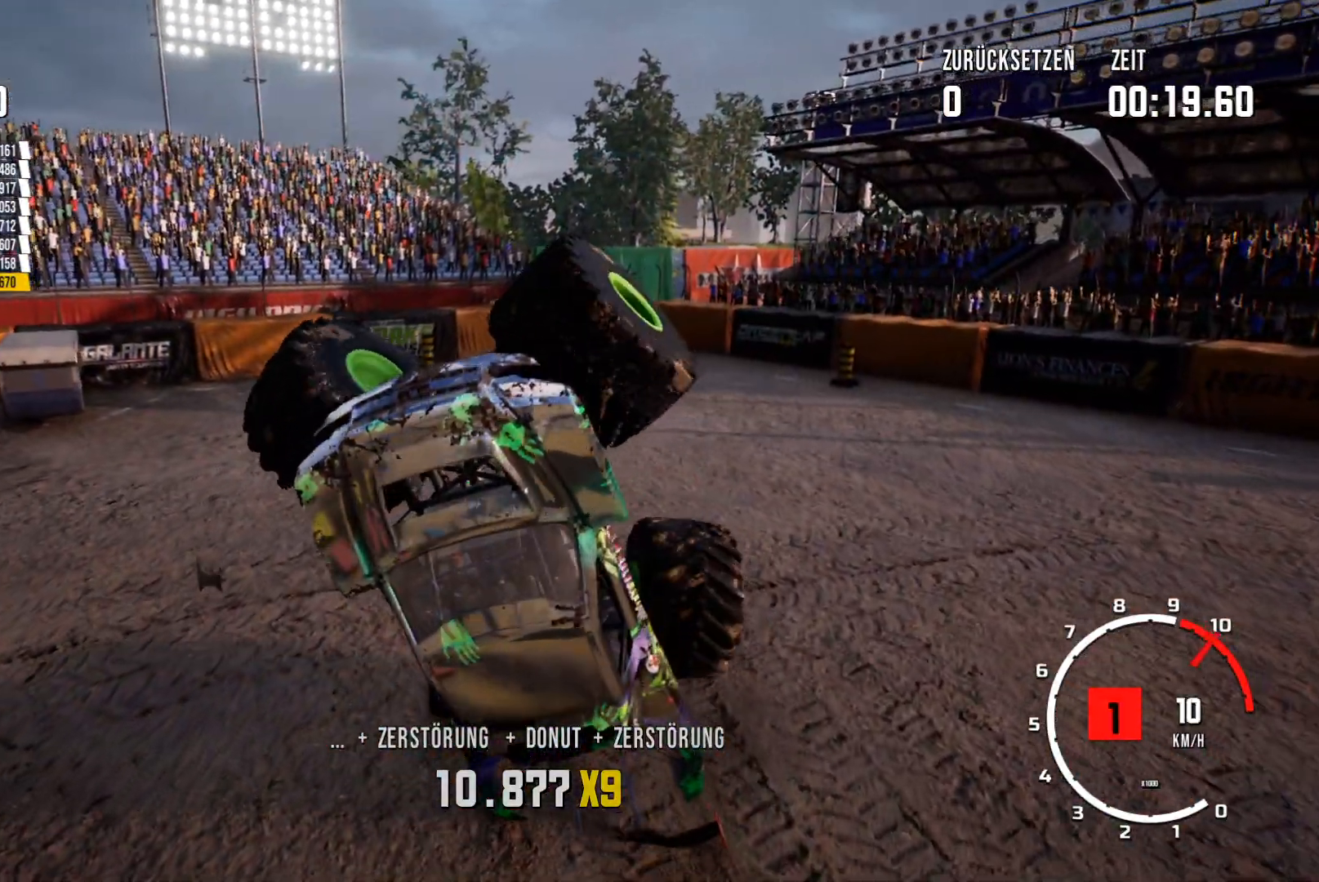
Gameplay with a controller (Xbox layout); each line is a JSON object with the inputs held at the frame after it. "events" lists button and stick changes between this image and that frame as [ms after this image, input, new state], when the widget could be followed in between. Not read: right_stick.
{"buttons": ["R2"], "left_stick": "left", "events": [[151, "R2", "up"], [267, "R2", "down"]]}
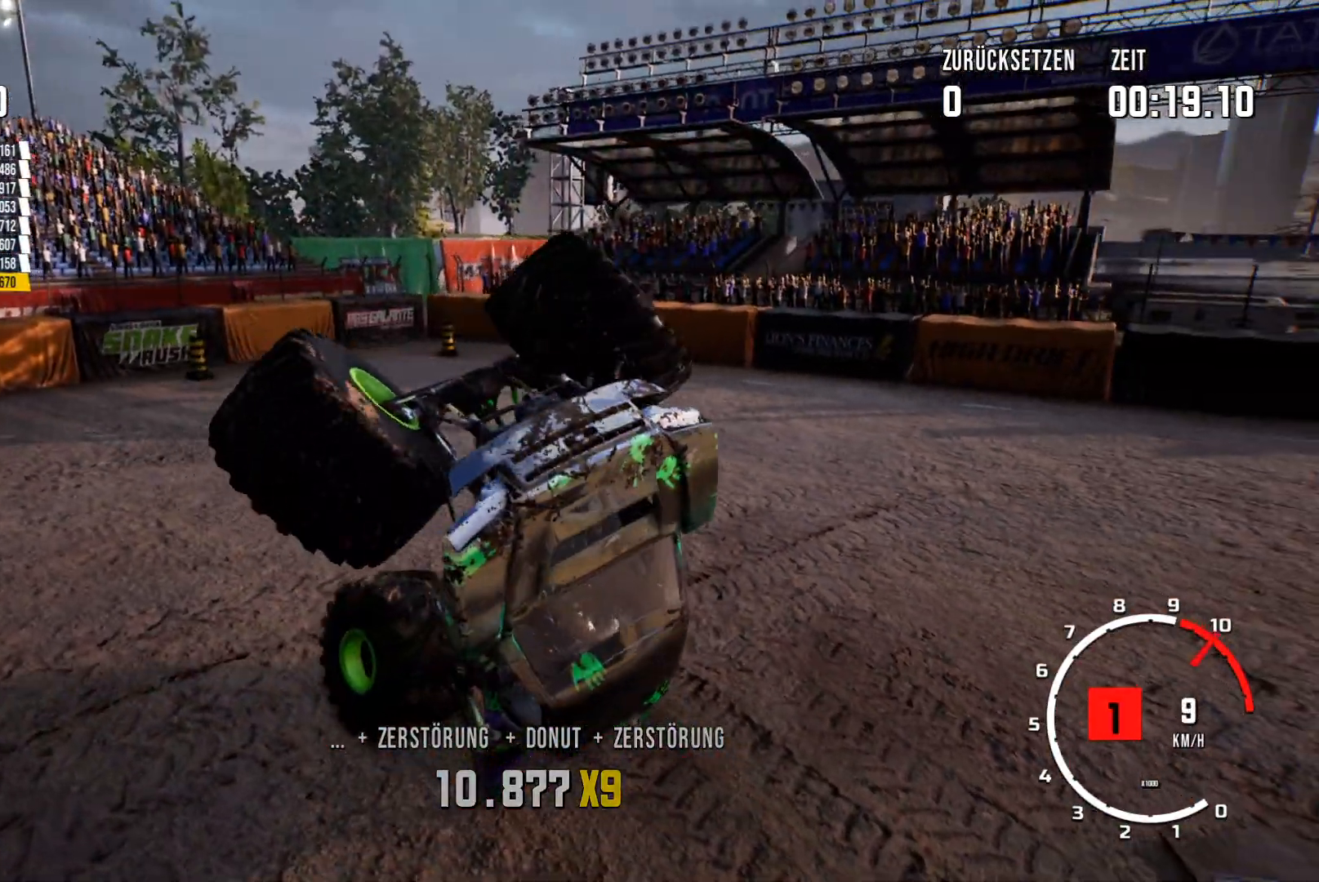
{"buttons": ["R2"], "left_stick": "left", "events": []}
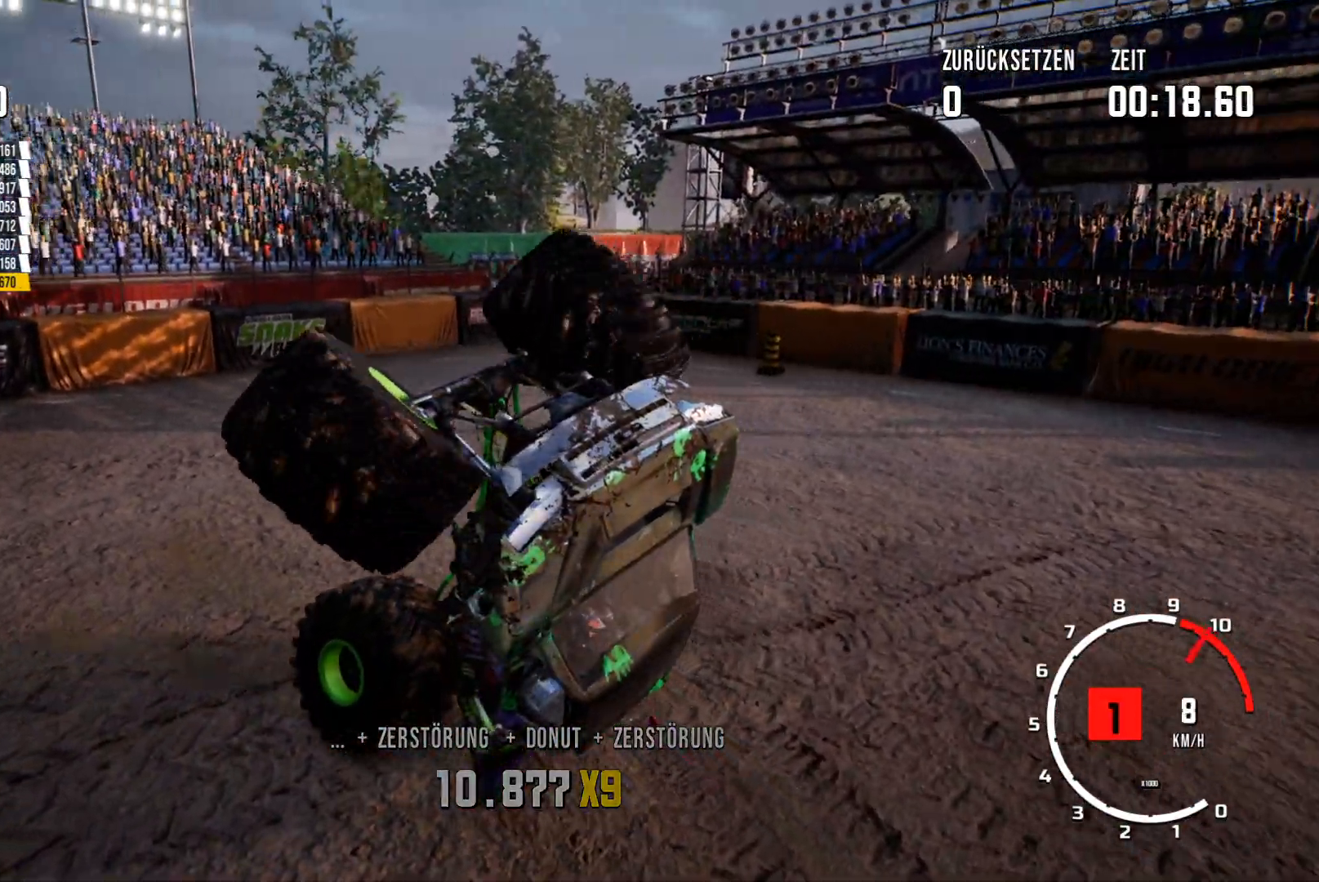
{"buttons": ["R2"], "left_stick": "left", "events": []}
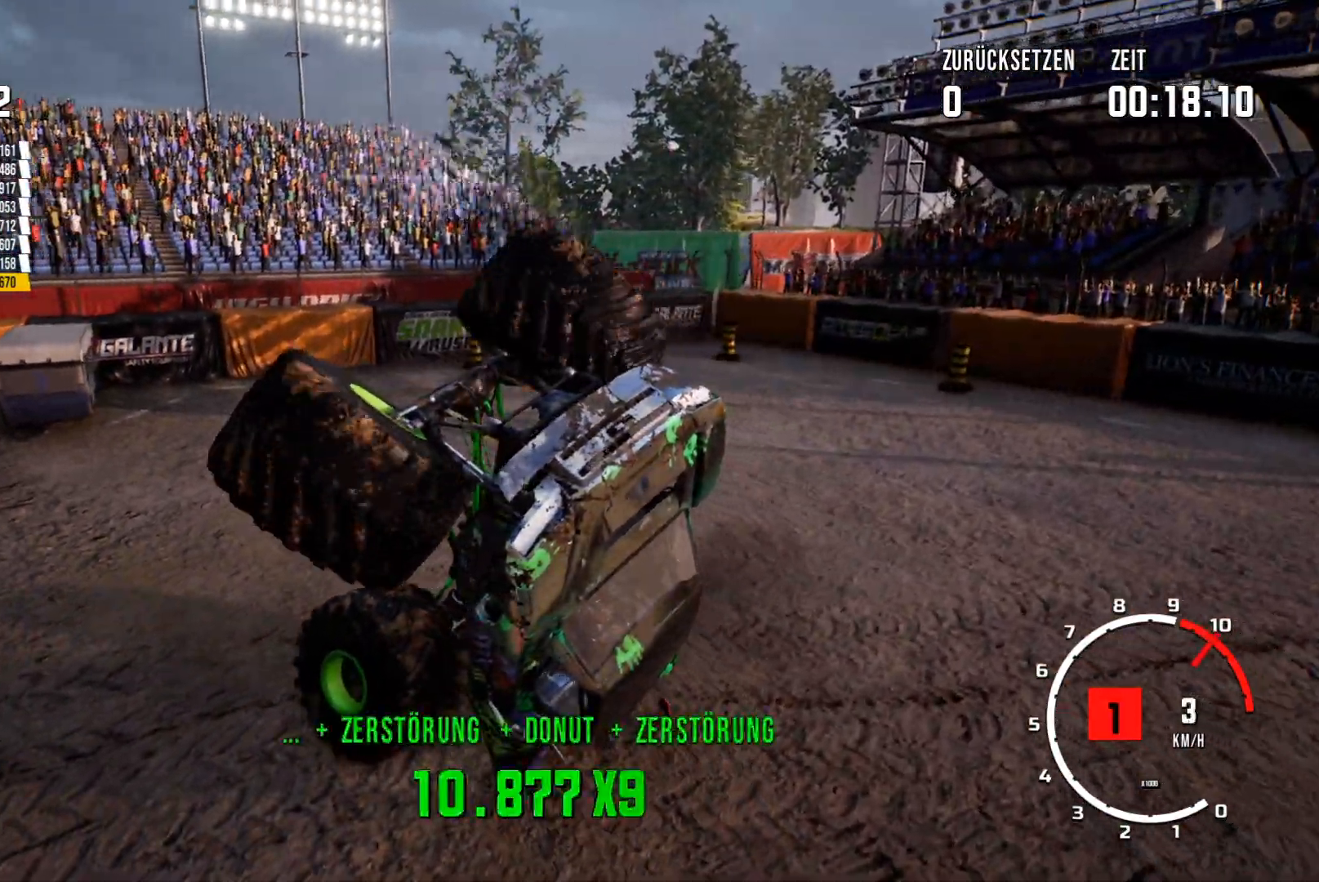
{"buttons": ["R2"], "left_stick": "left", "events": []}
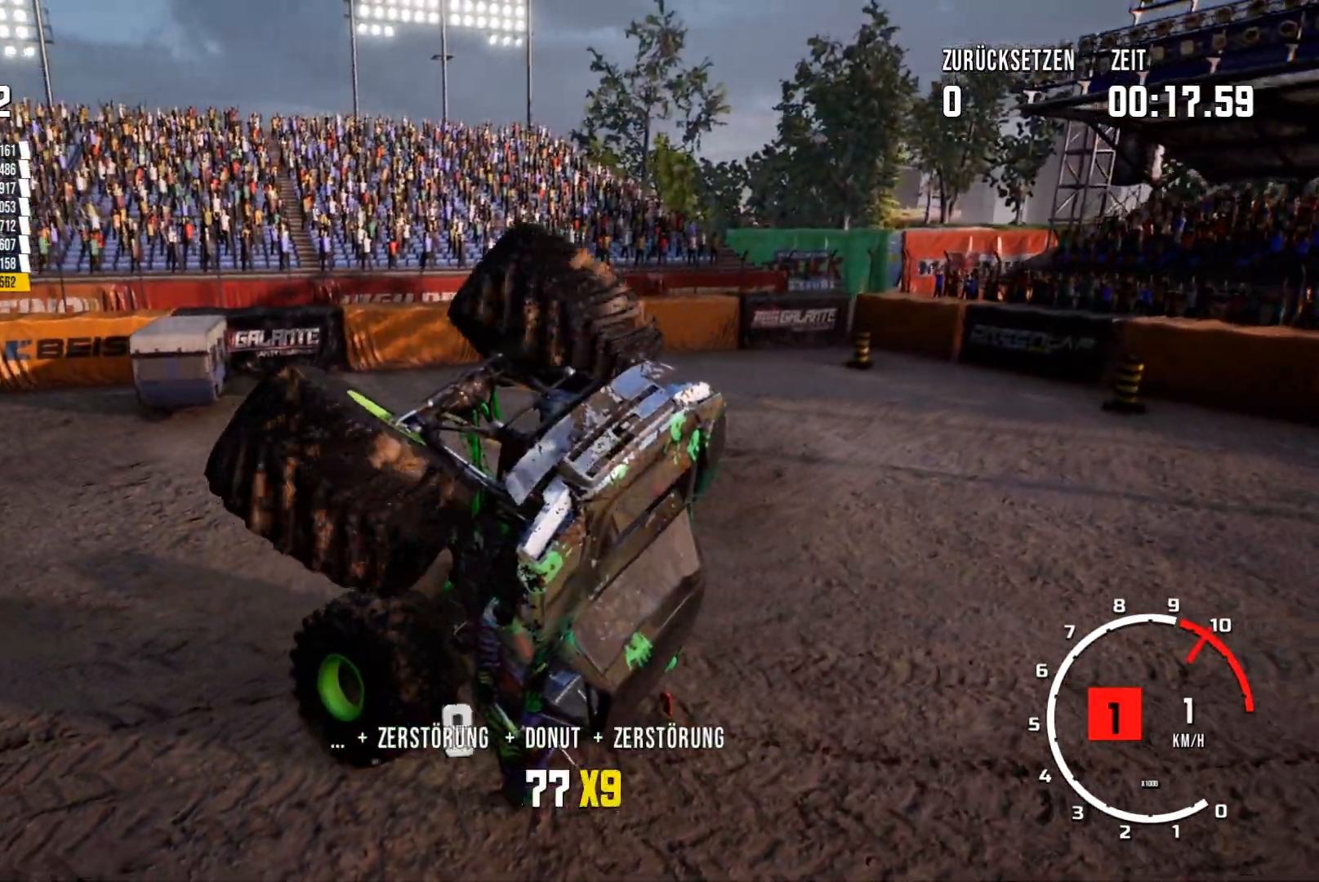
{"buttons": [], "left_stick": "center", "events": [[267, "R2", "up"], [267, "left_stick", "center"]]}
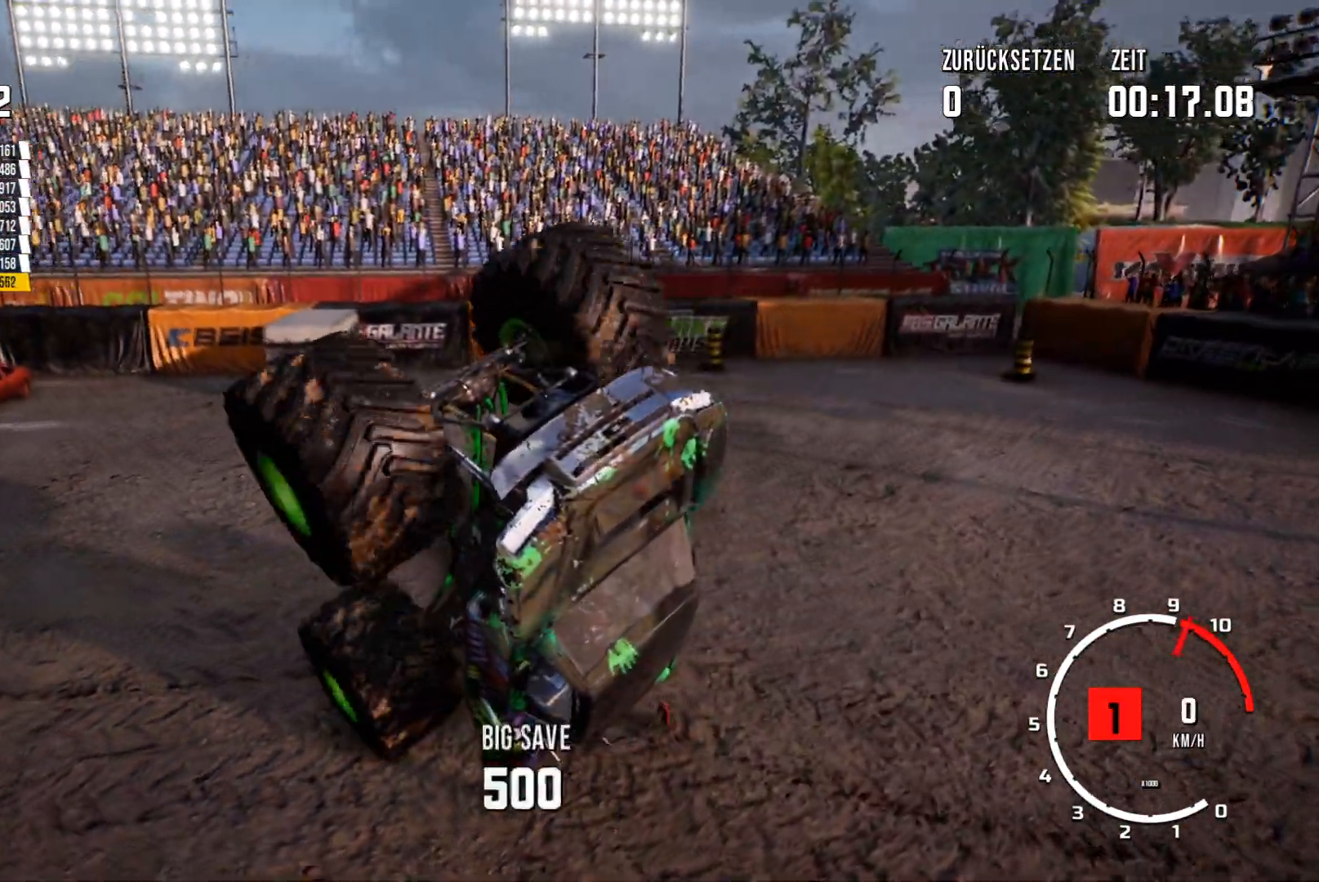
{"buttons": [], "left_stick": "center", "events": [[167, "Y", "down"], [317, "Y", "up"]]}
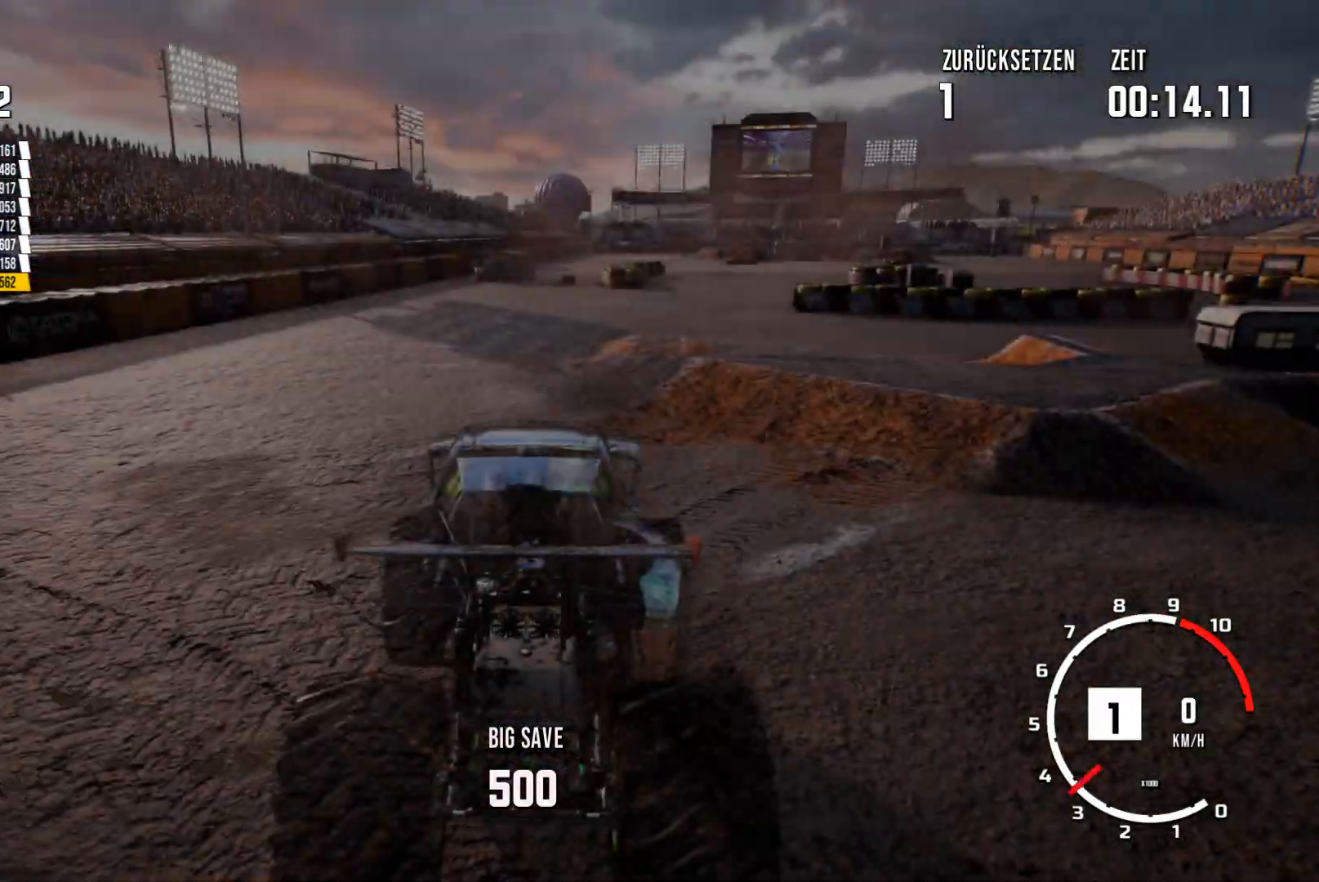
{"buttons": ["R2"], "left_stick": "center", "events": [[351, "R2", "down"]]}
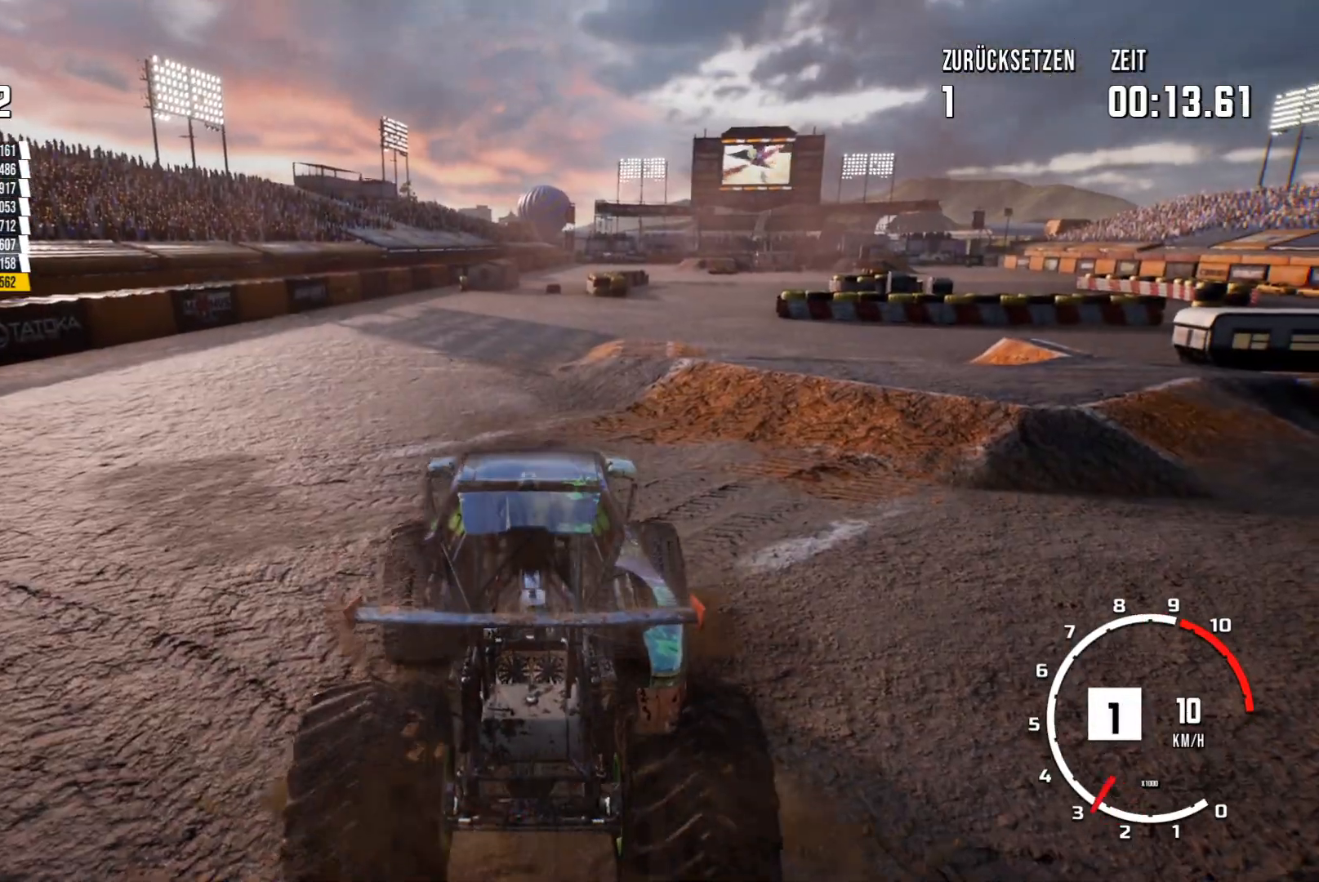
{"buttons": ["R2"], "left_stick": "center", "events": []}
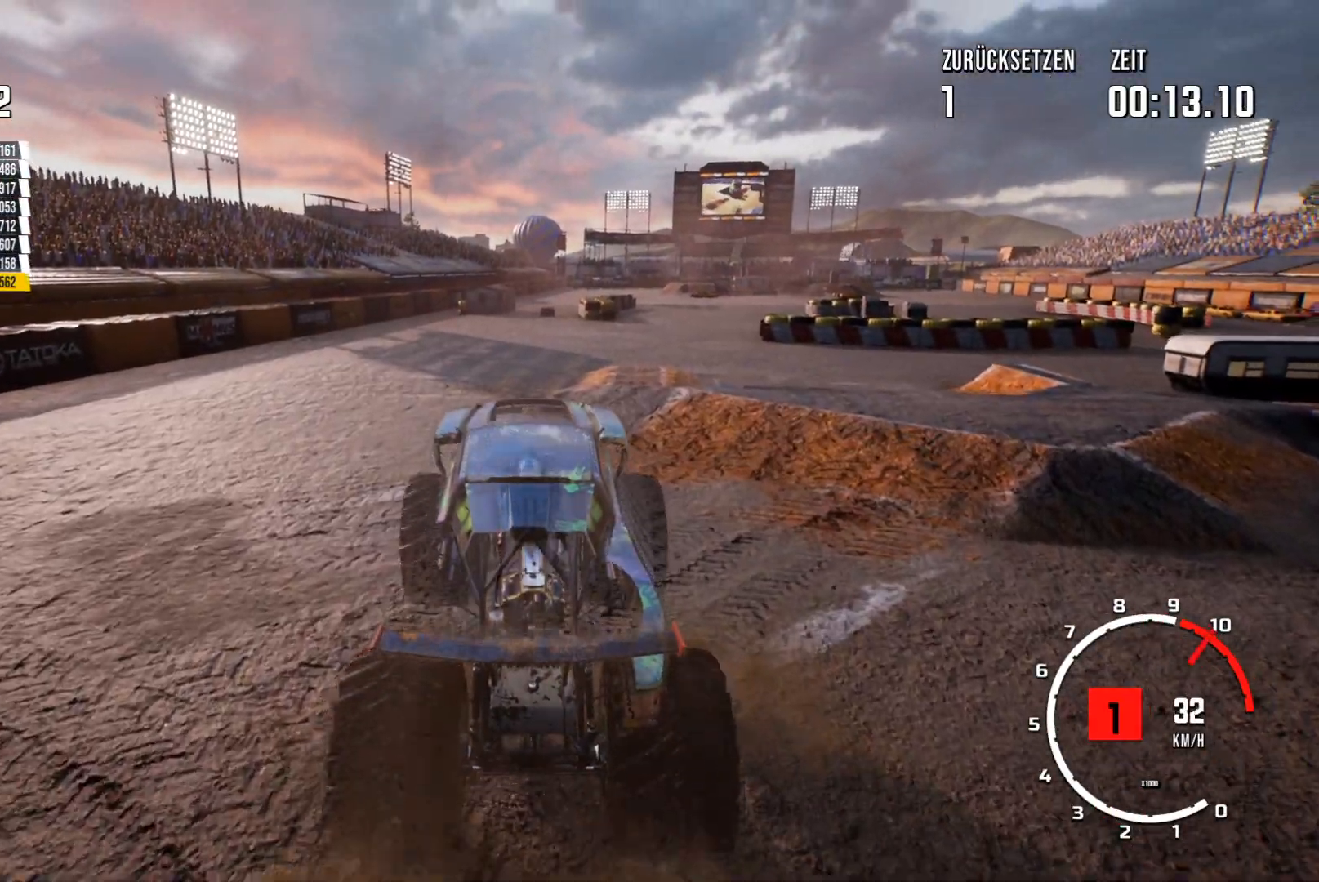
{"buttons": ["R2"], "left_stick": "center", "events": []}
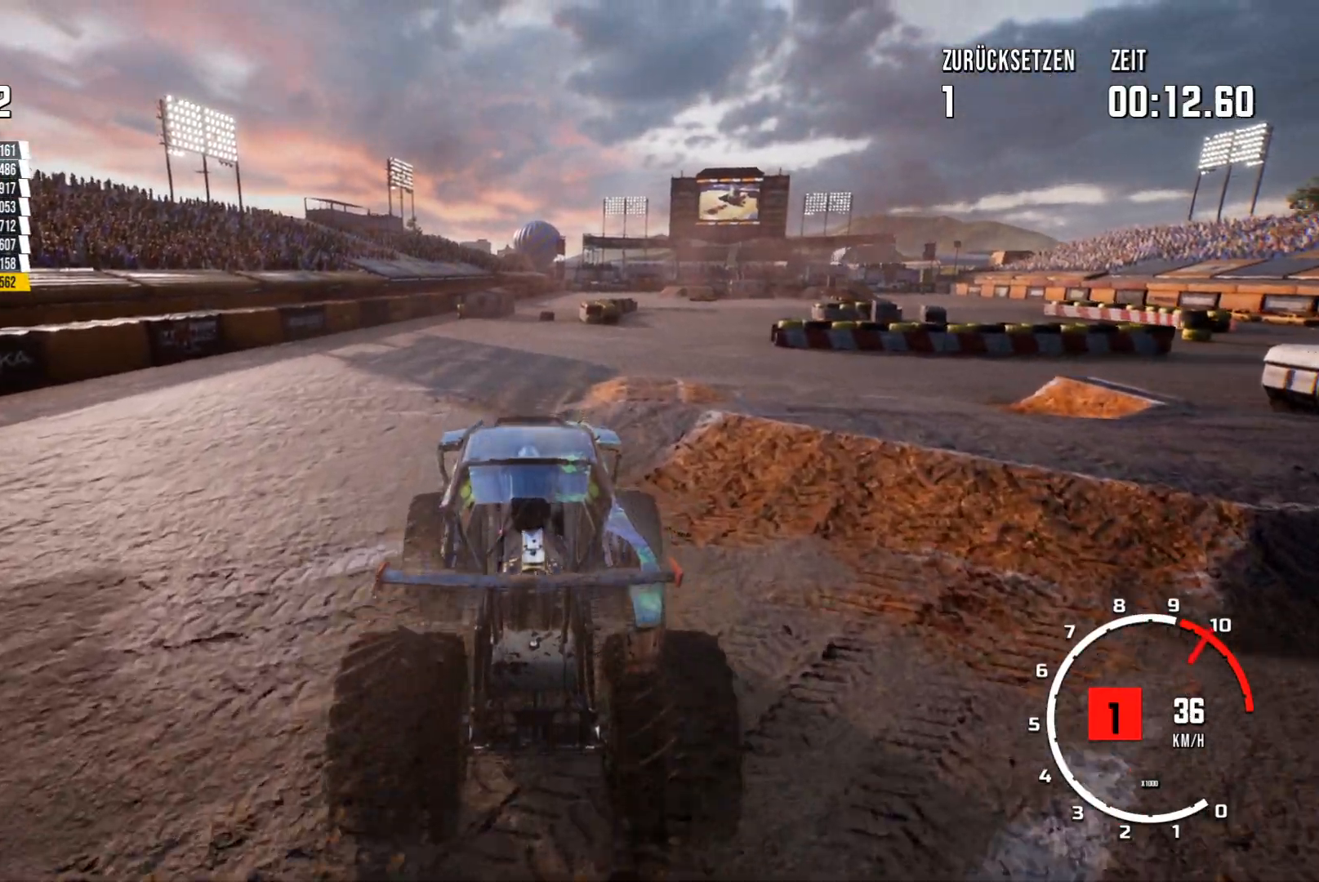
{"buttons": ["R2"], "left_stick": "center", "events": []}
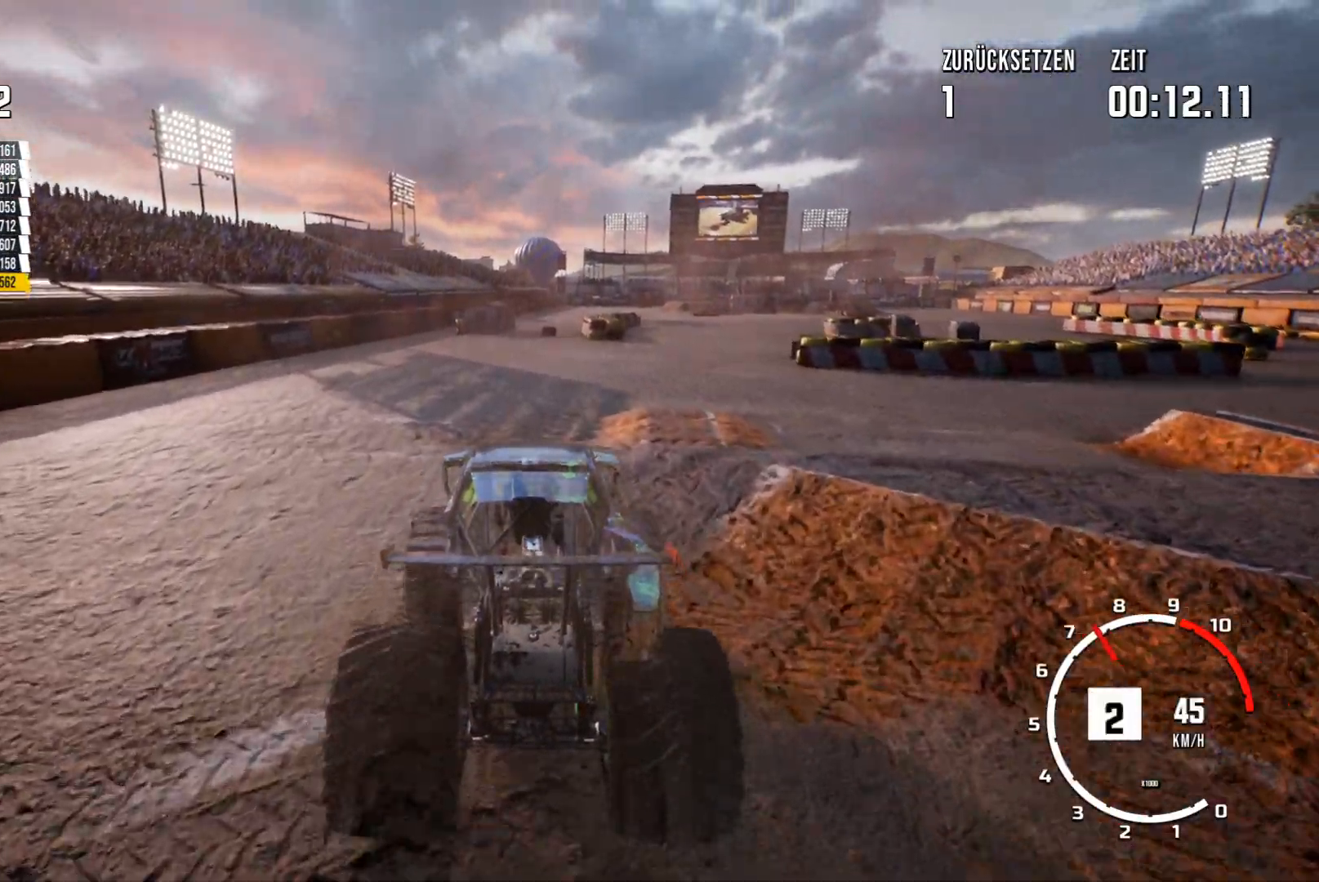
{"buttons": ["R2"], "left_stick": "center", "events": []}
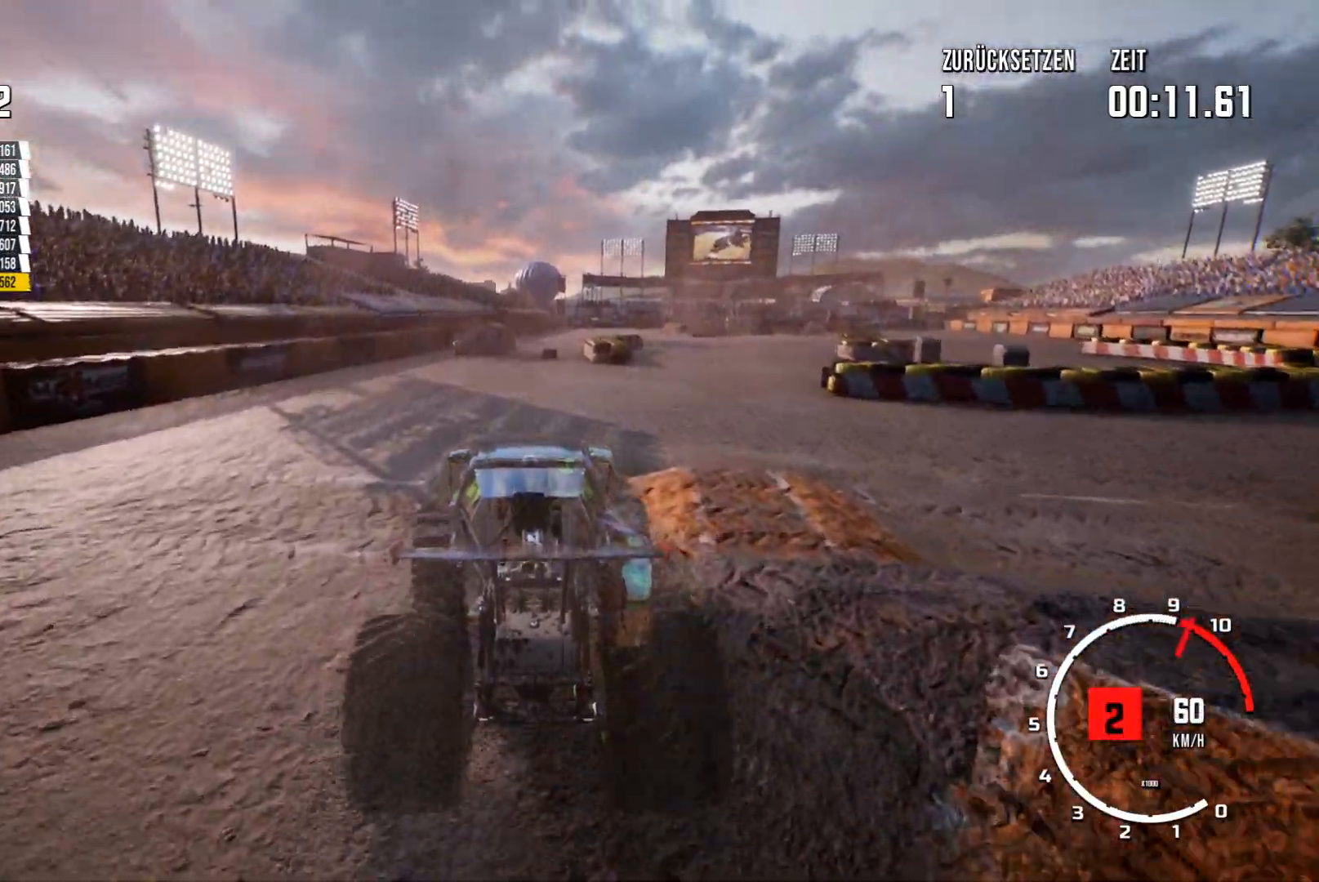
{"buttons": ["R2"], "left_stick": "center", "events": [[17, "left_stick", "right"], [250, "left_stick", "center"]]}
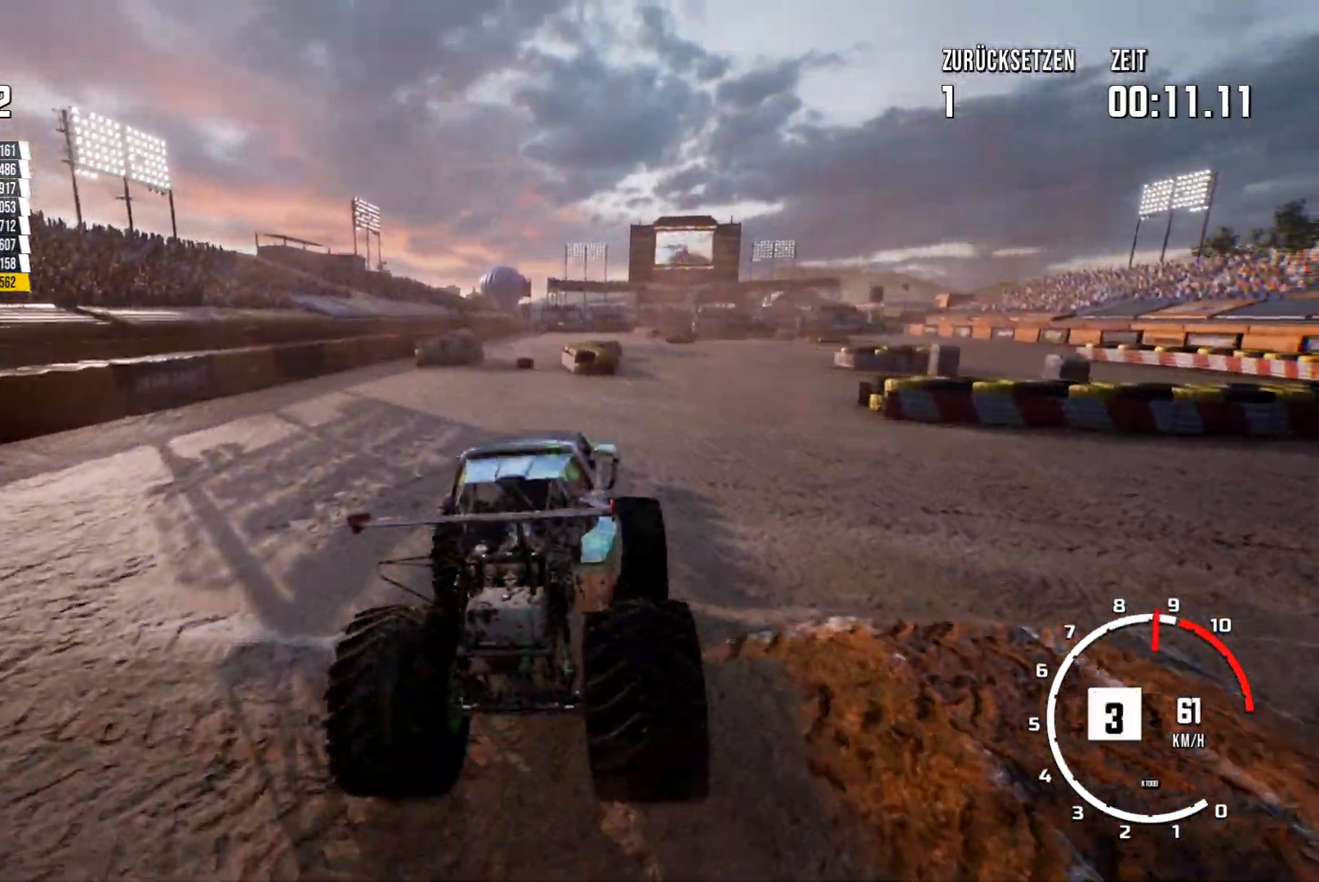
{"buttons": ["R2"], "left_stick": "center", "events": [[34, "R2", "up"], [34, "left_stick", "left"], [184, "R2", "down"], [301, "left_stick", "center"]]}
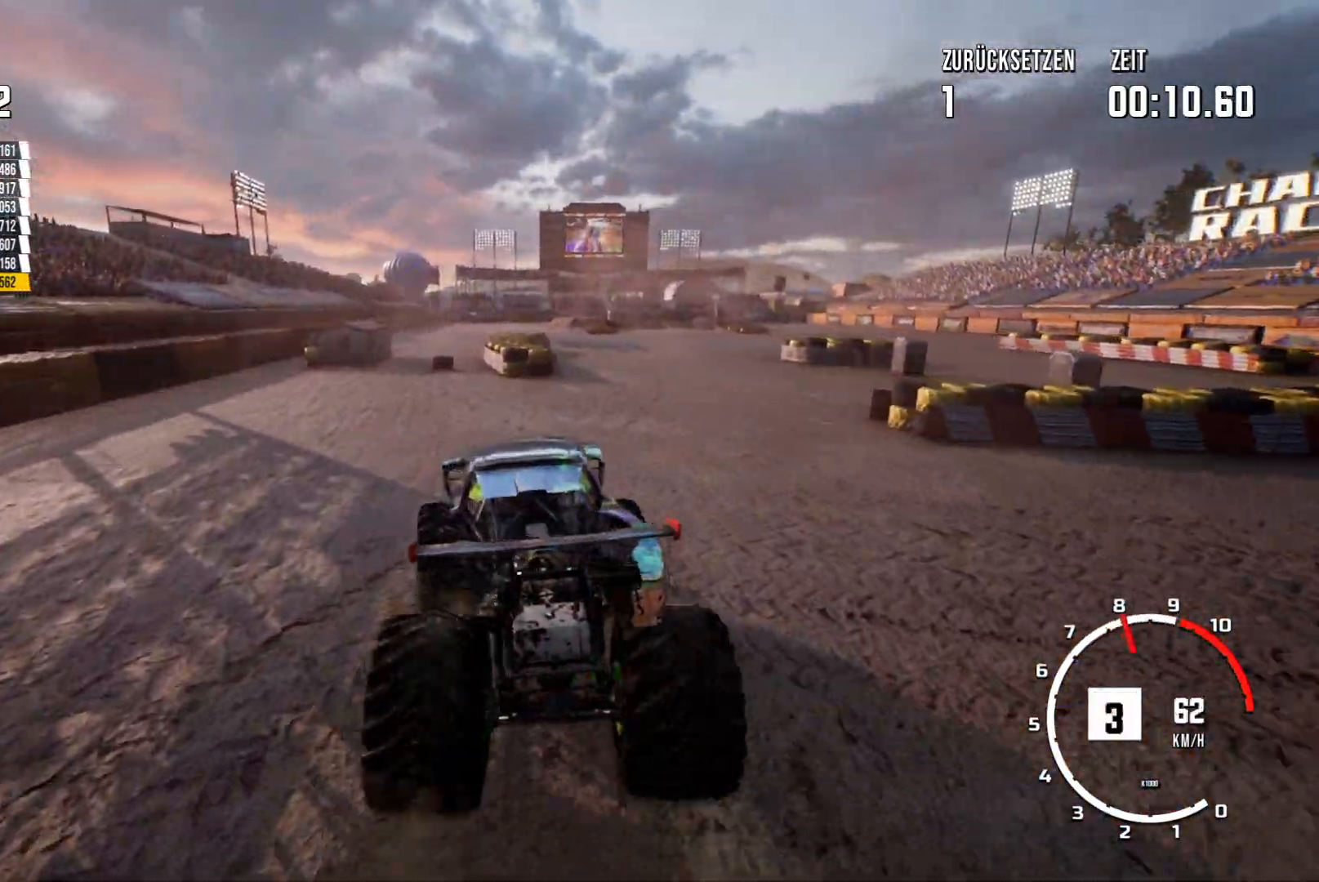
{"buttons": ["R2"], "left_stick": "right", "events": [[33, "left_stick", "left"], [167, "left_stick", "center"], [284, "left_stick", "right"]]}
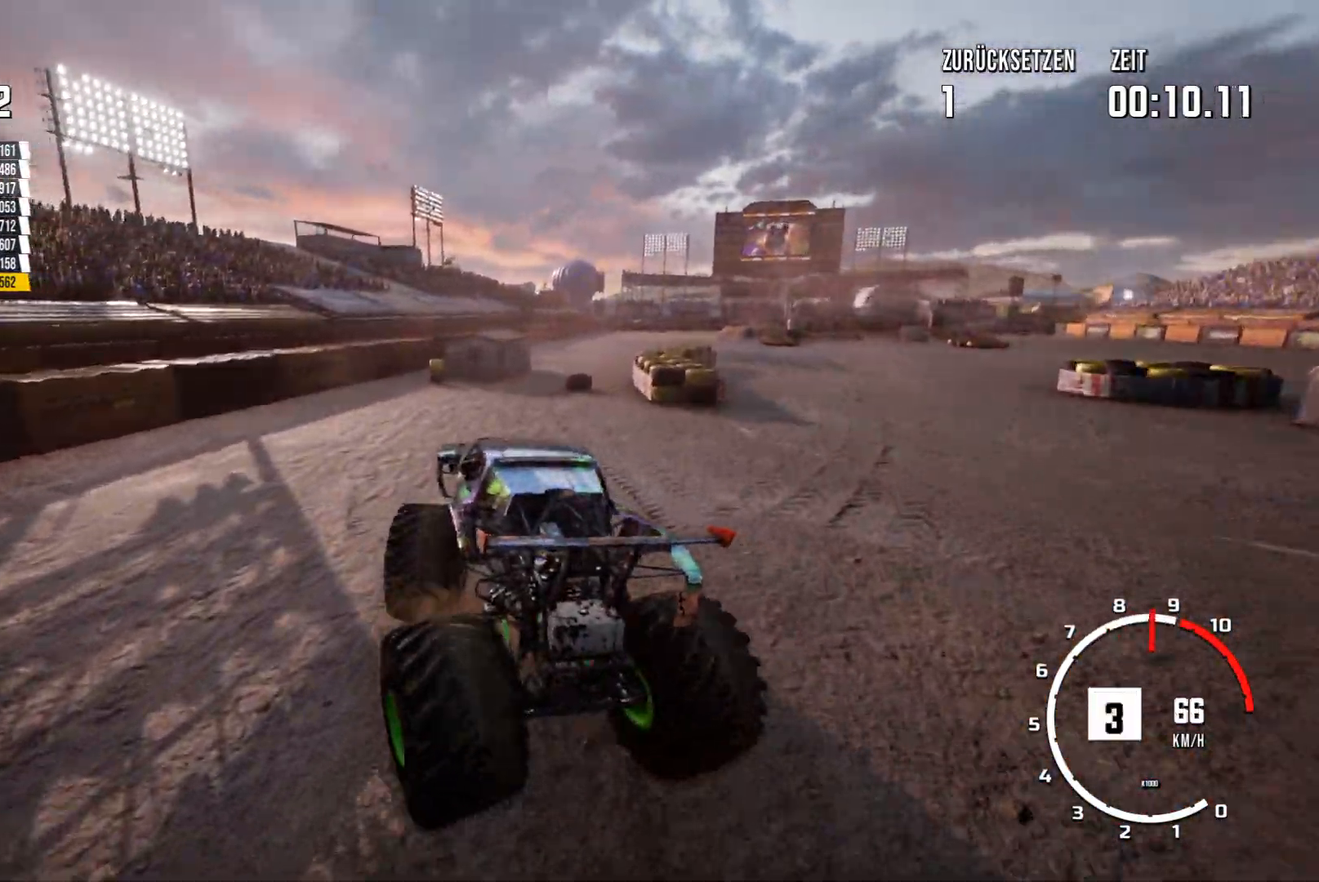
{"buttons": ["R2"], "left_stick": "center", "events": [[201, "left_stick", "center"]]}
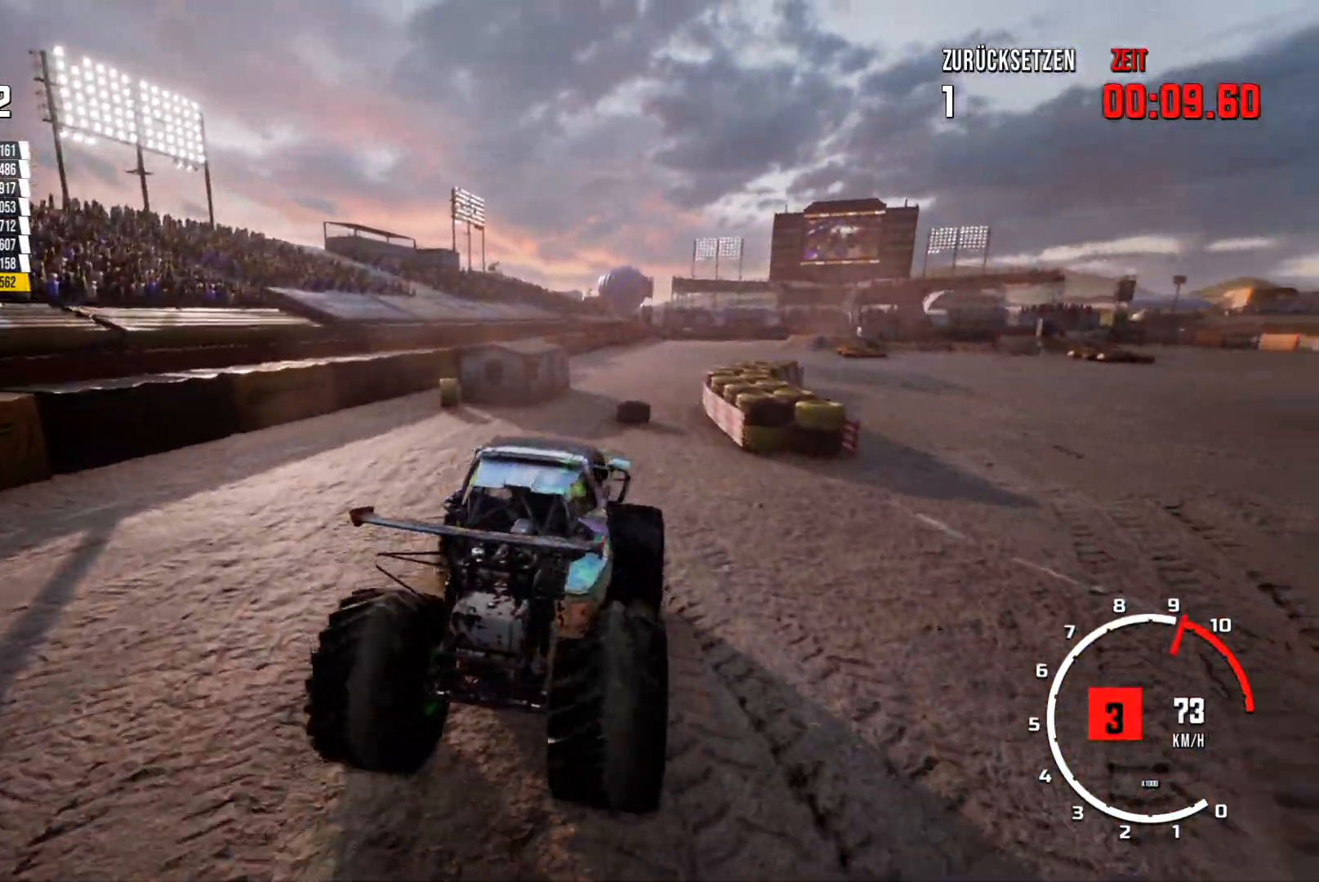
{"buttons": ["R2"], "left_stick": "left", "events": [[33, "left_stick", "left"]]}
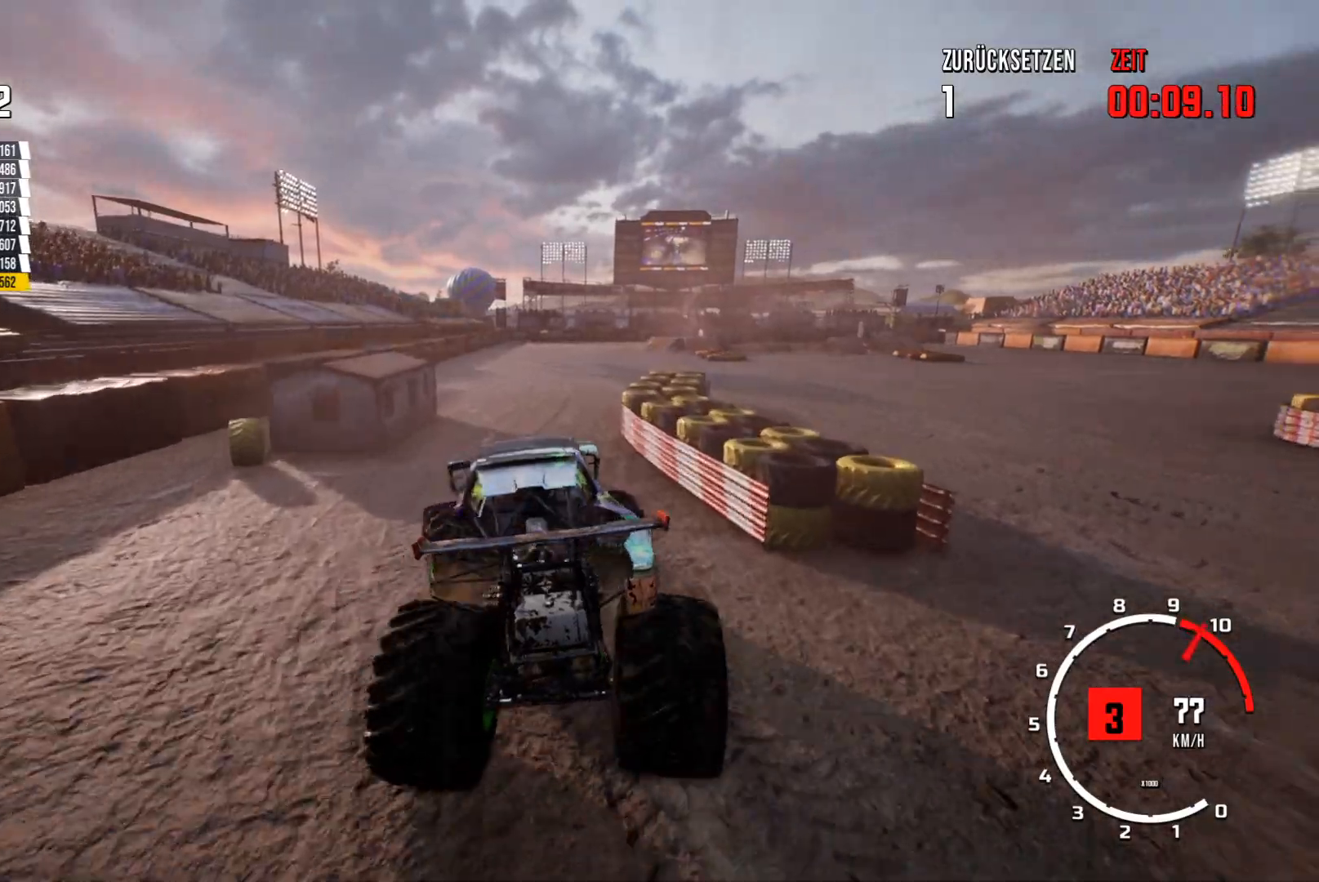
{"buttons": ["R2"], "left_stick": "right", "events": [[101, "left_stick", "center"], [317, "left_stick", "right"]]}
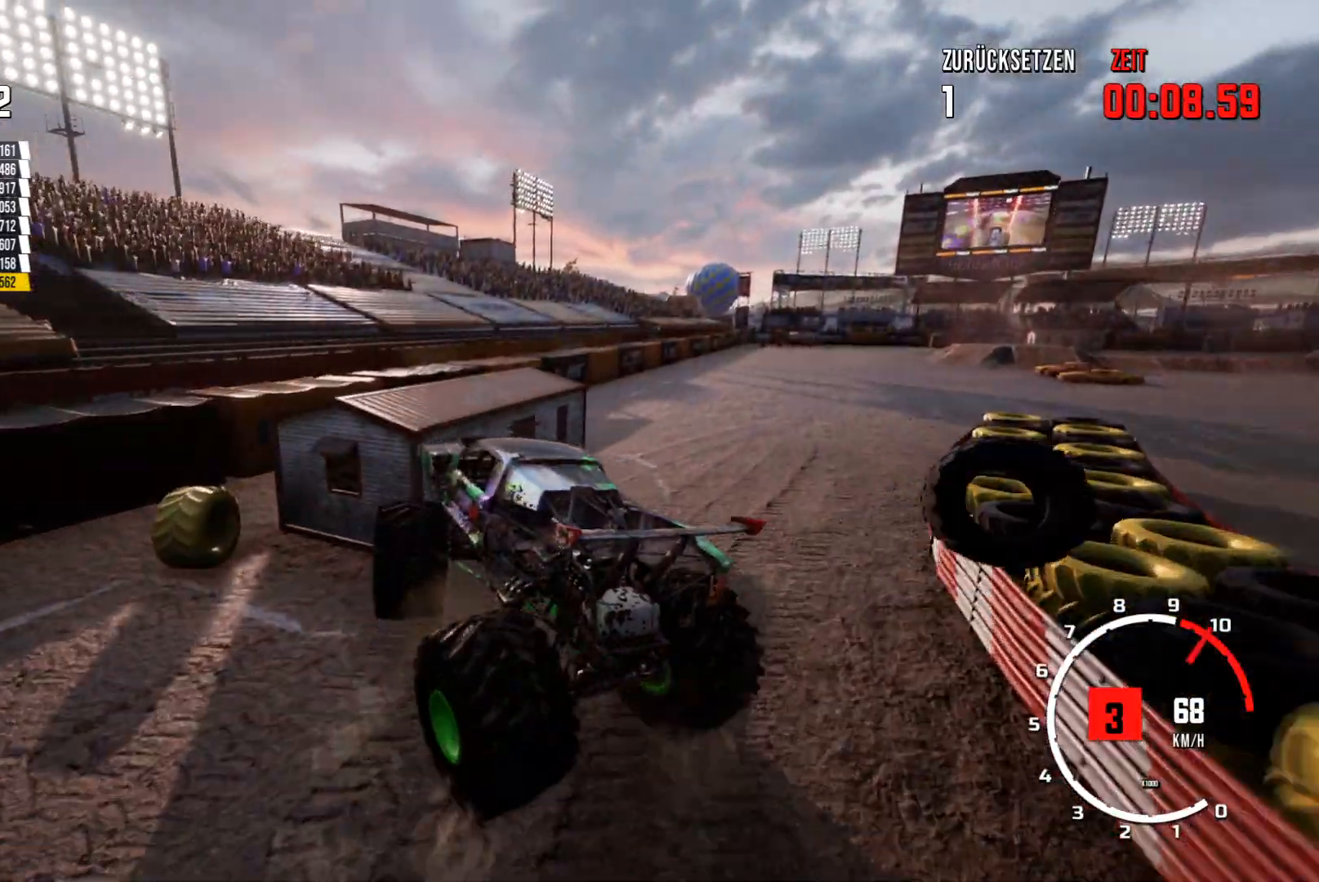
{"buttons": ["R2"], "left_stick": "right", "events": []}
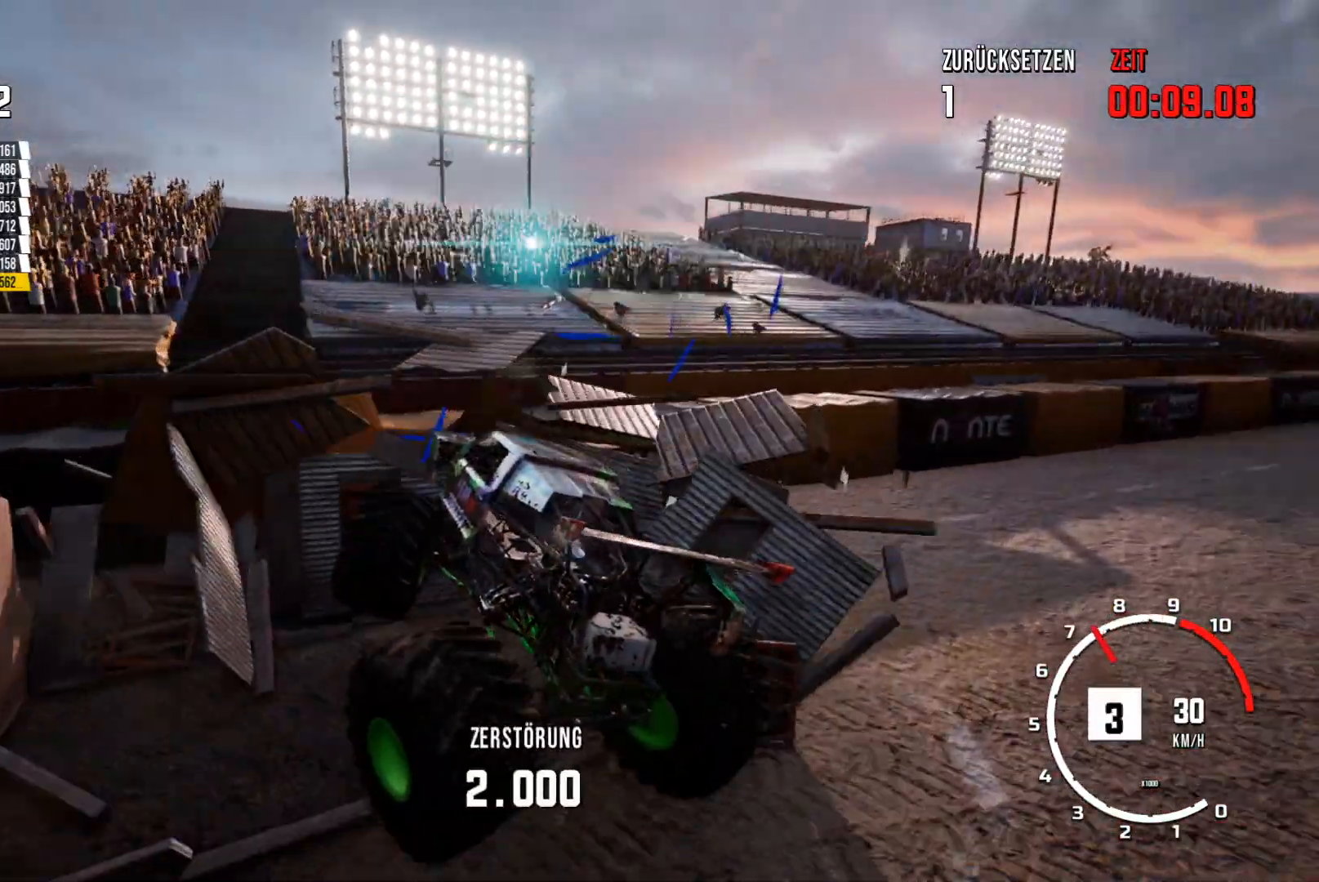
{"buttons": [], "left_stick": "right", "events": [[468, "R2", "up"]]}
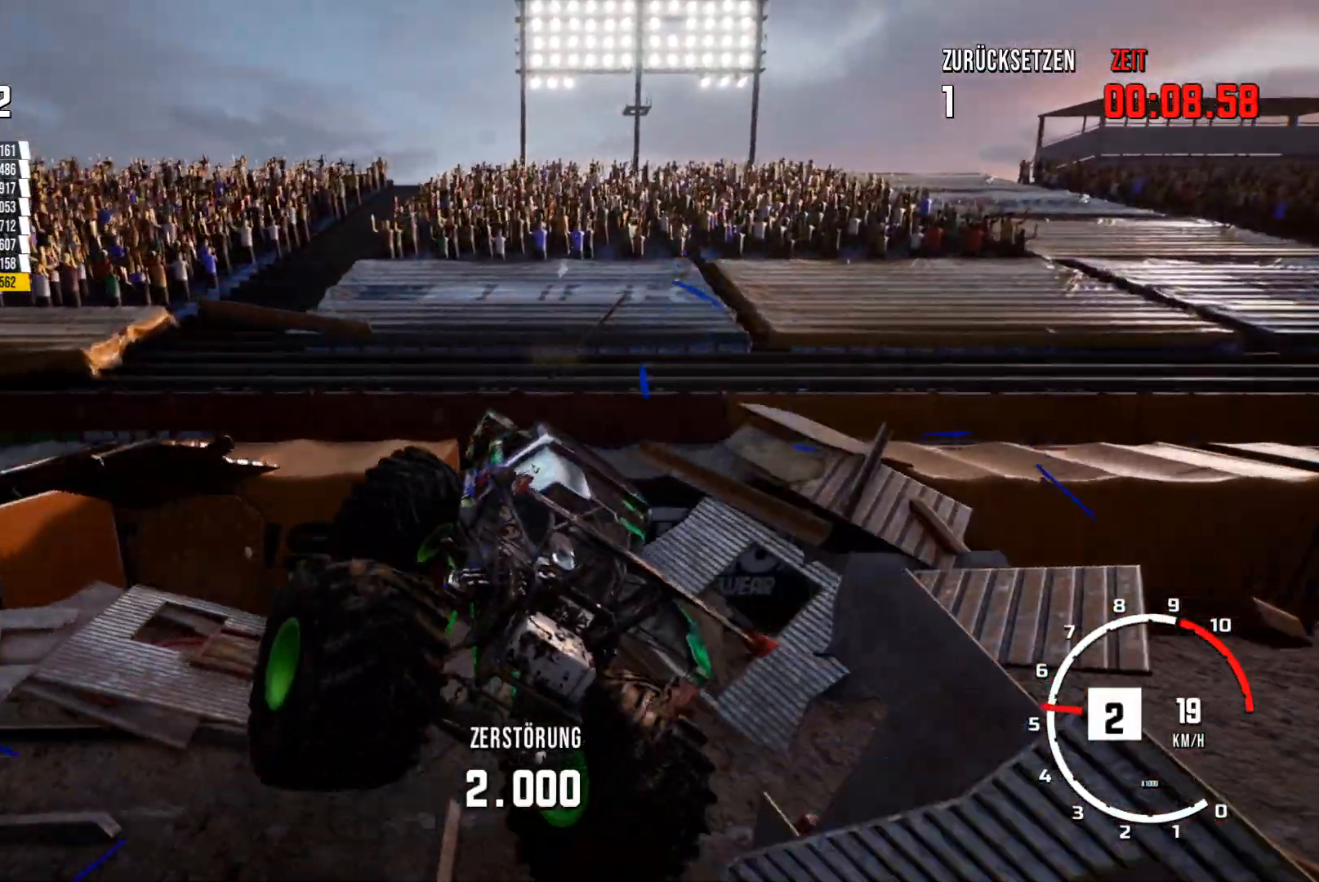
{"buttons": ["R2"], "left_stick": "up-right", "events": [[117, "R2", "down"], [350, "left_stick", "up-right"]]}
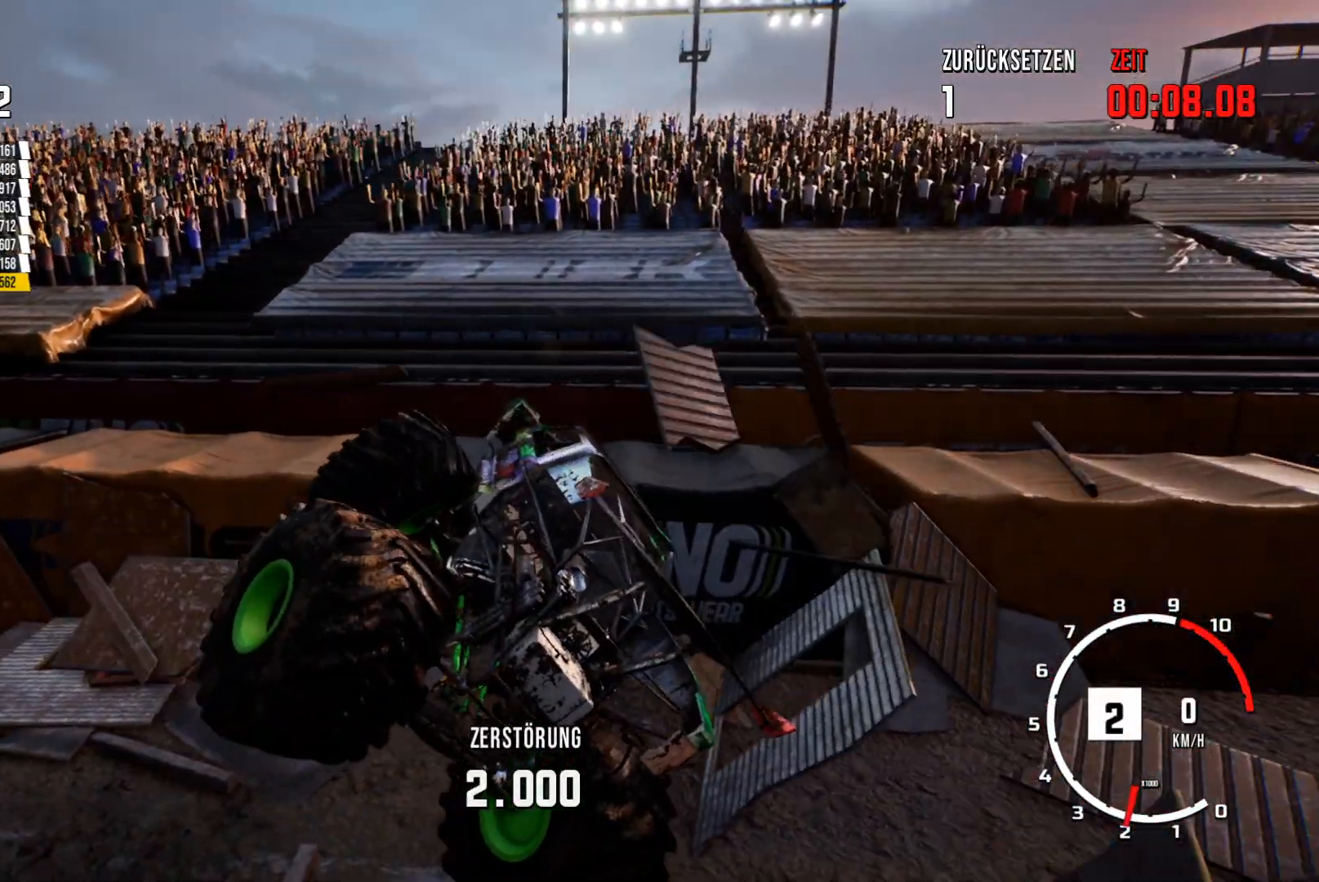
{"buttons": [], "left_stick": "center", "events": [[34, "left_stick", "right"], [217, "R2", "up"], [217, "left_stick", "down"], [401, "left_stick", "center"]]}
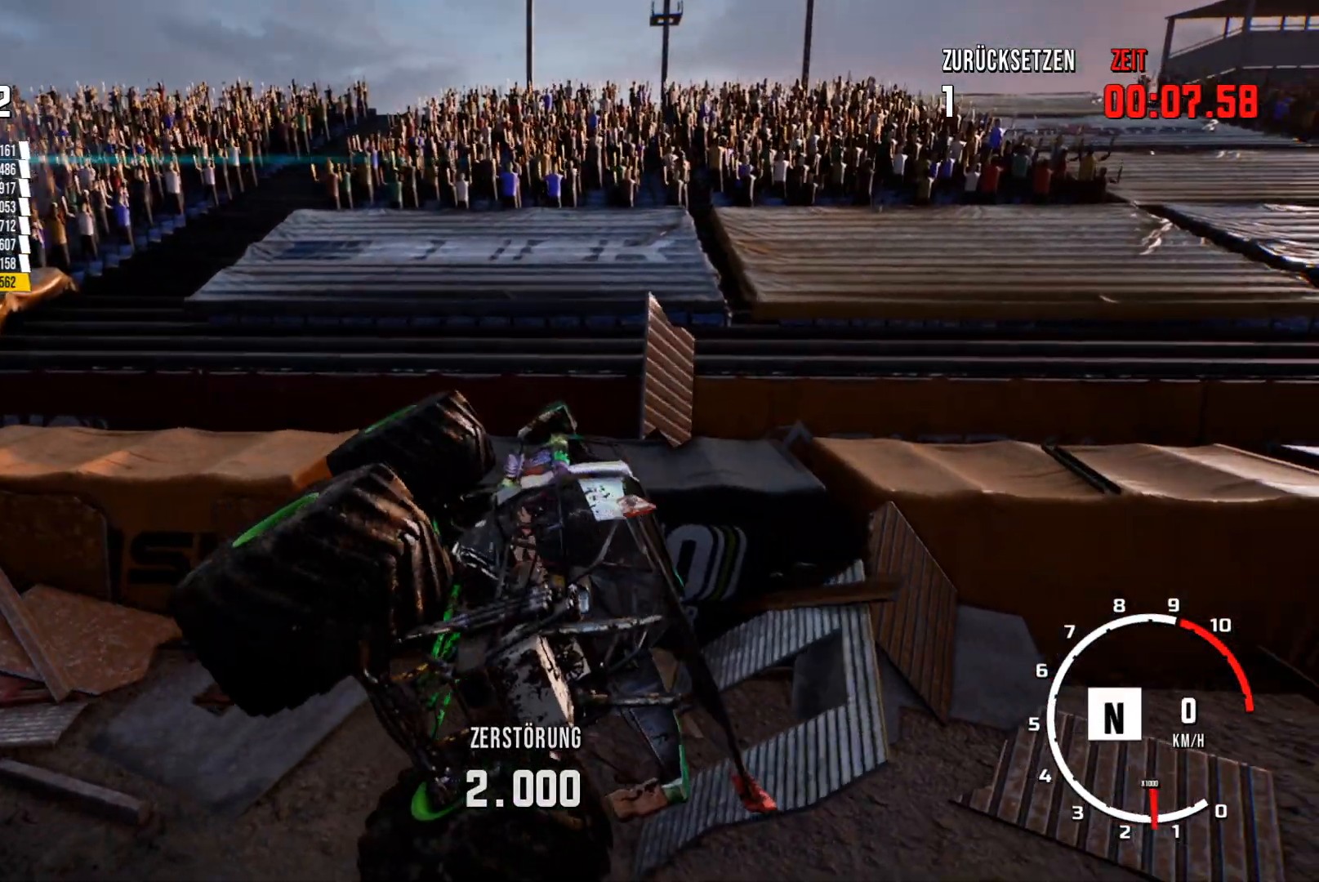
{"buttons": [], "left_stick": "center", "events": [[134, "START", "down"], [334, "START", "up"]]}
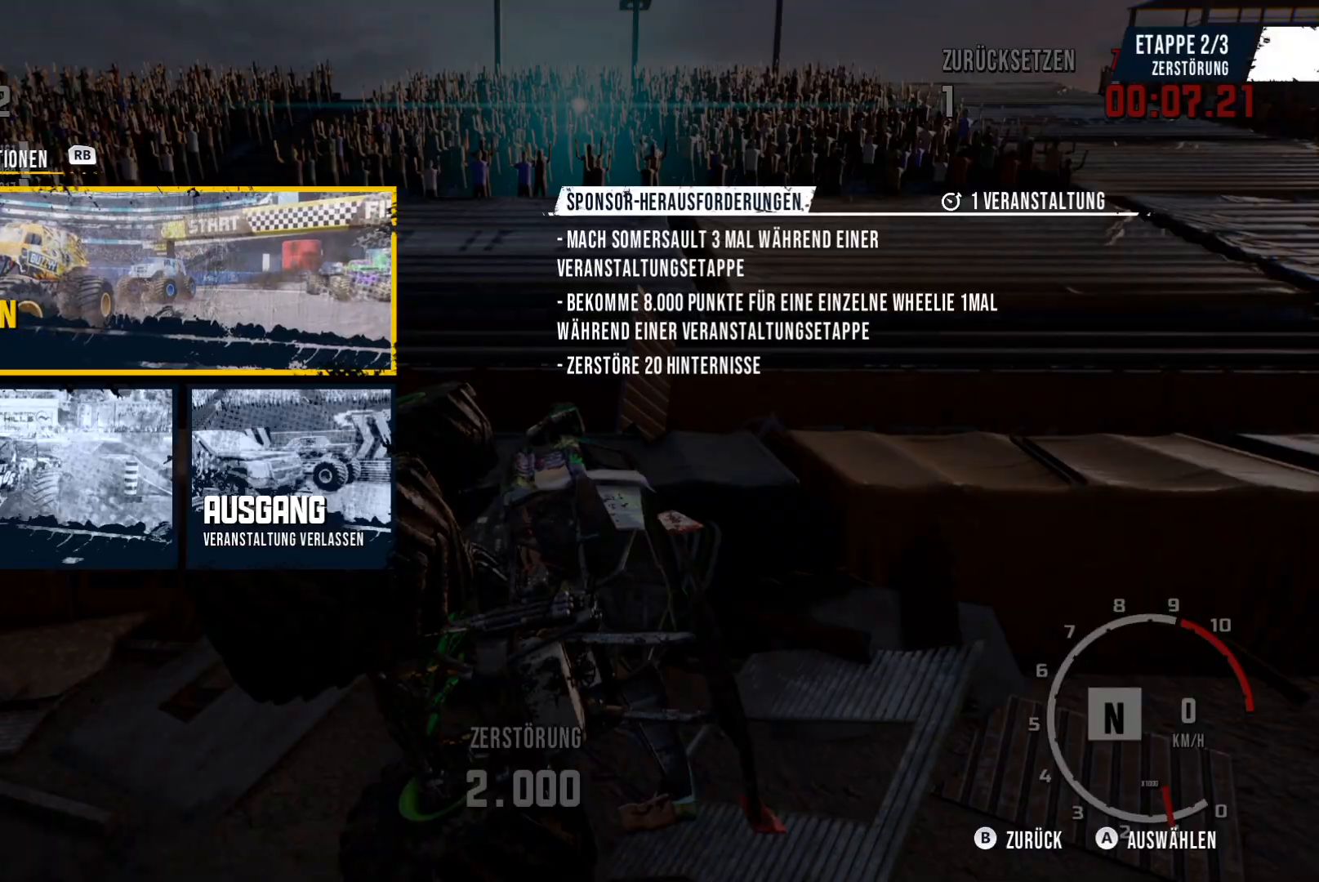
{"buttons": [], "left_stick": "down", "events": [[400, "left_stick", "down"]]}
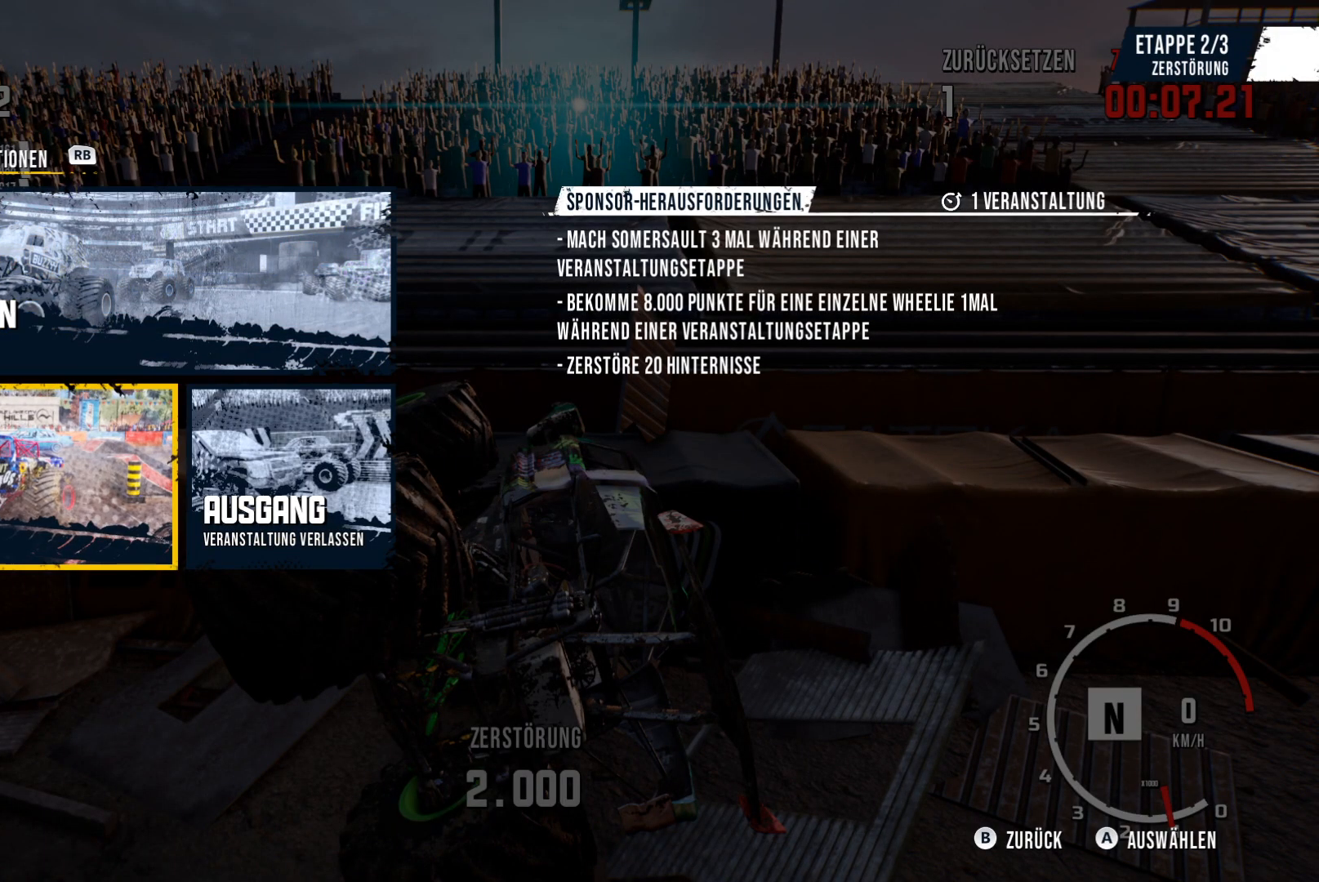
{"buttons": [], "left_stick": "center", "events": [[184, "left_stick", "center"]]}
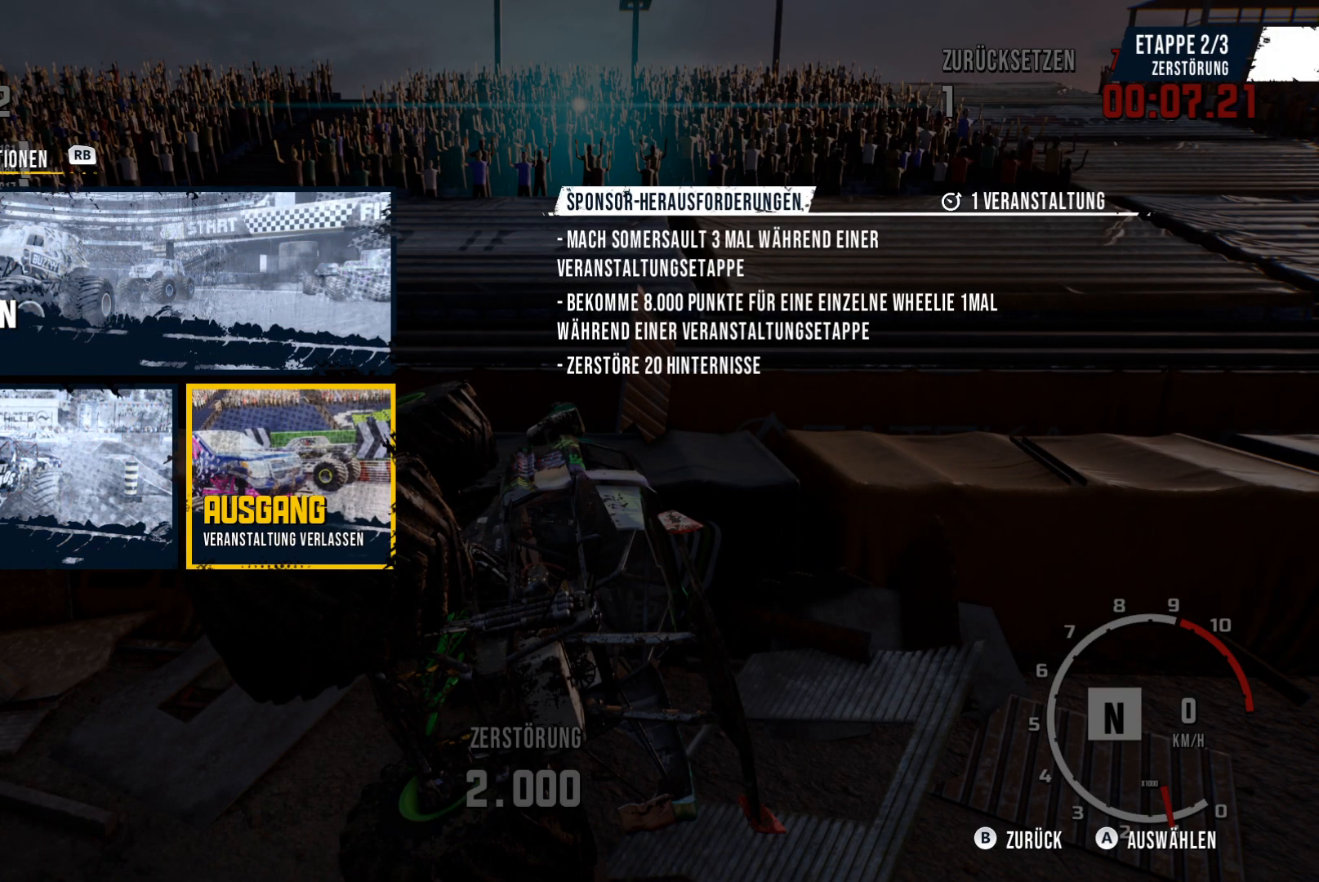
{"buttons": ["A"], "left_stick": "center", "events": [[83, "left_stick", "left"], [250, "left_stick", "center"], [434, "A", "down"]]}
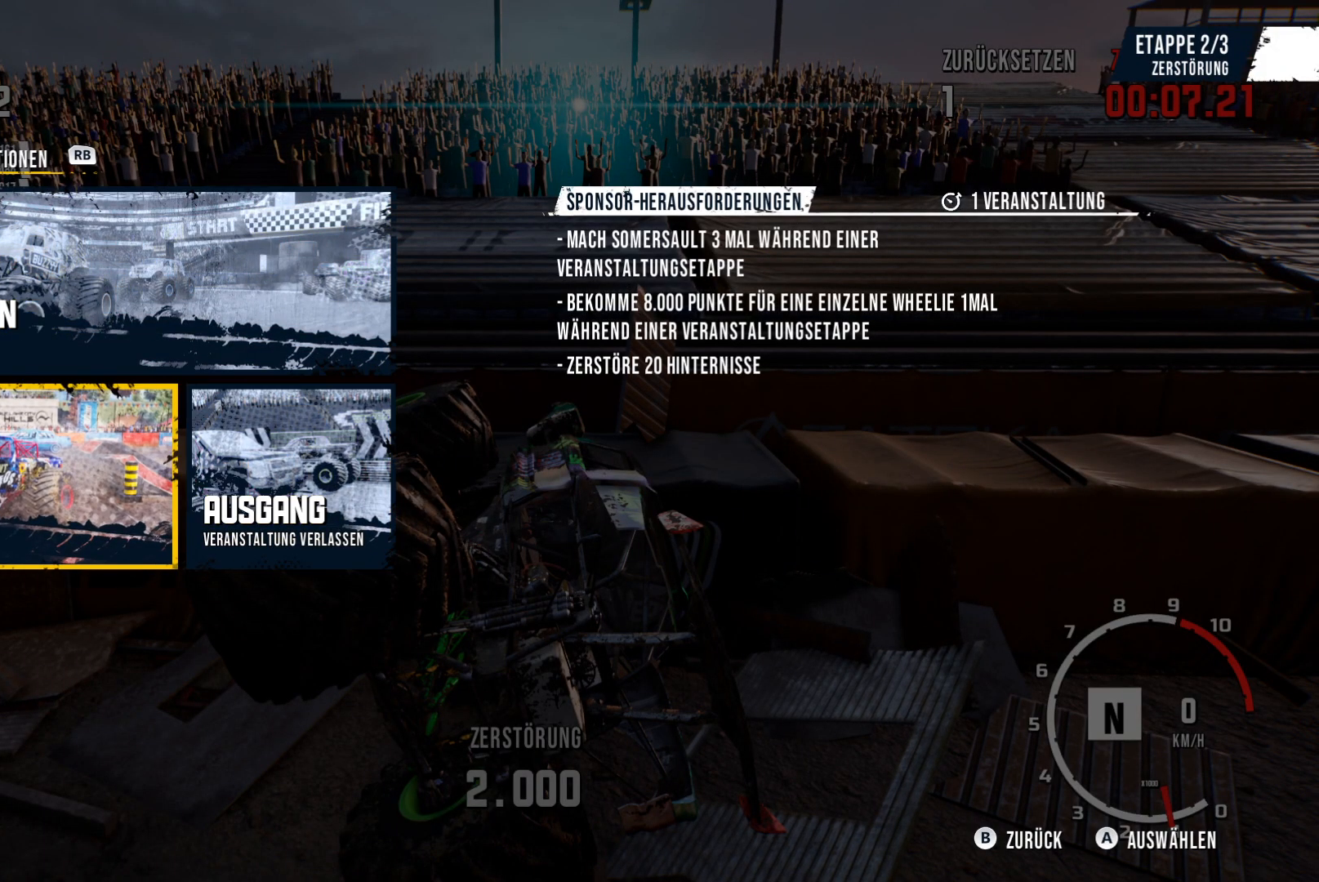
{"buttons": [], "left_stick": "center", "events": [[150, "A", "up"]]}
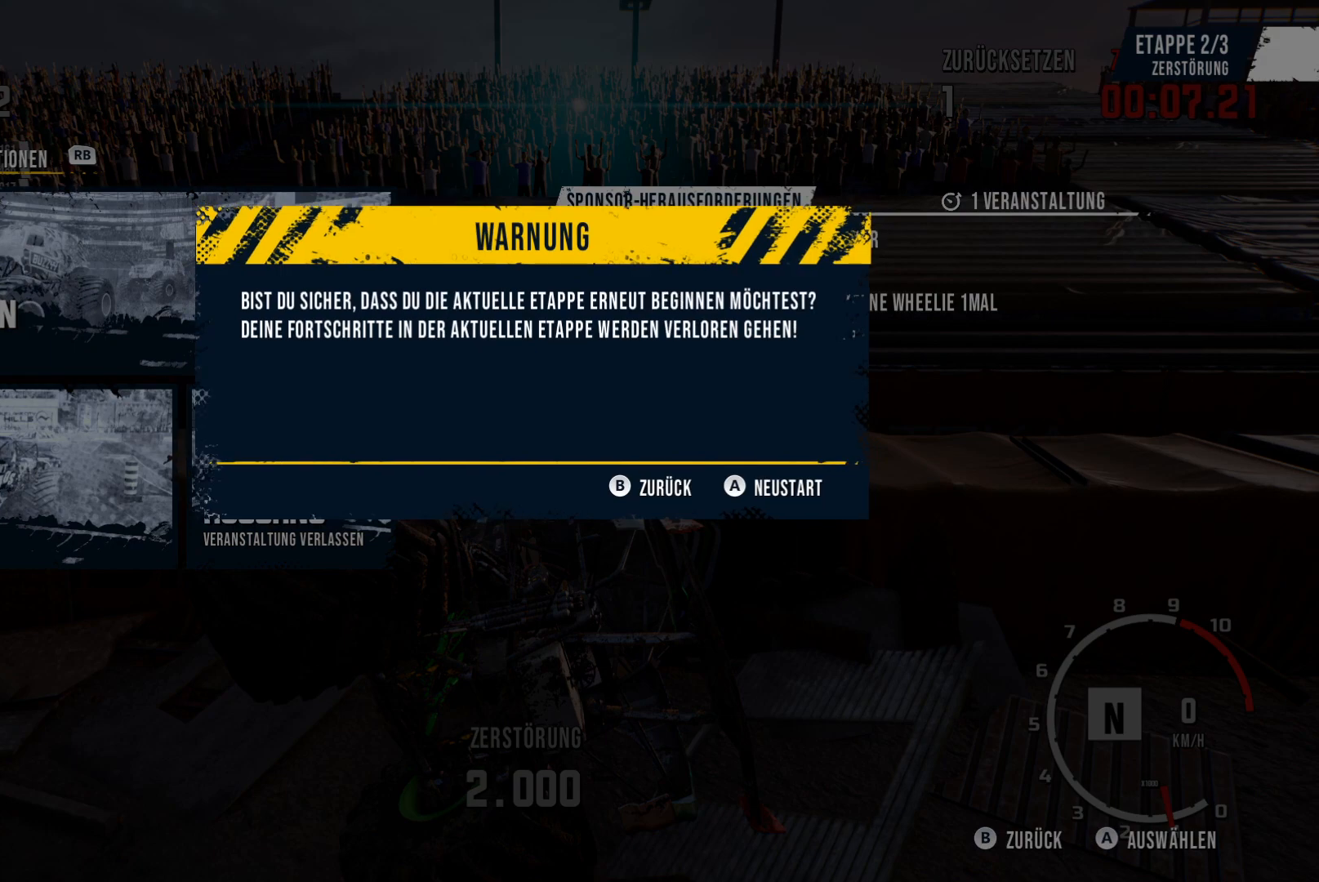
{"buttons": [], "left_stick": "center", "events": []}
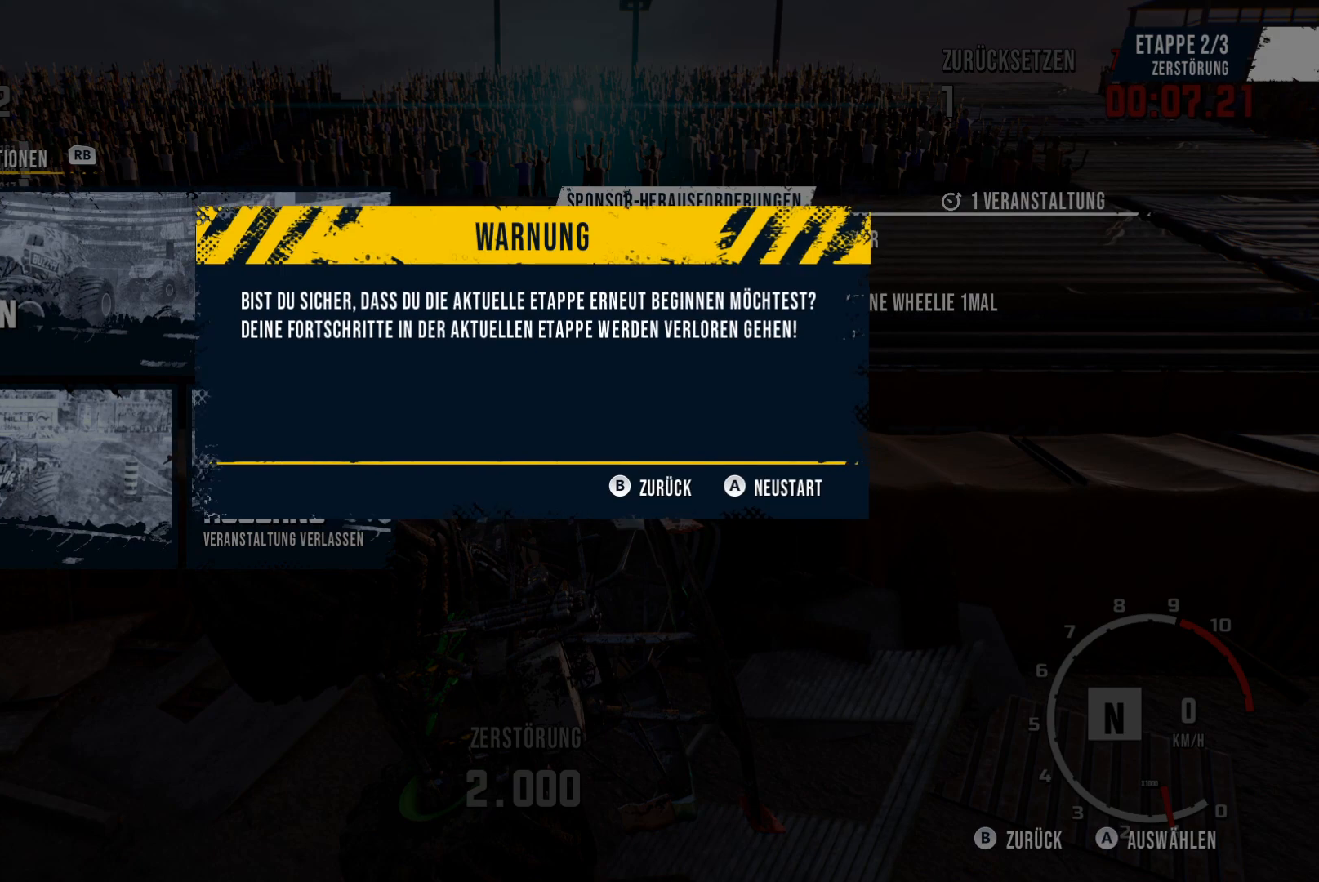
{"buttons": [], "left_stick": "center", "events": [[234, "X", "down"], [434, "X", "up"]]}
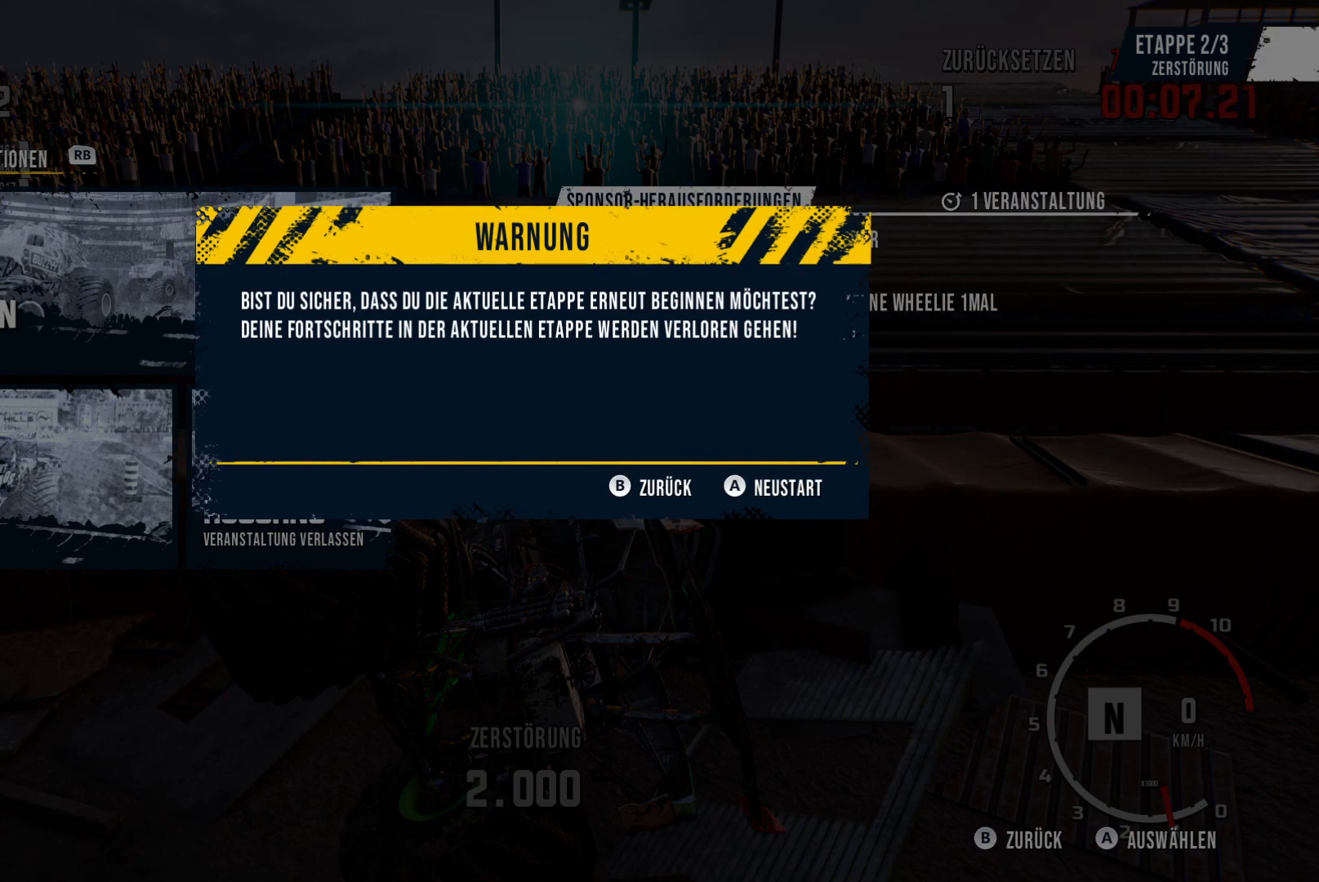
{"buttons": [], "left_stick": "center", "events": []}
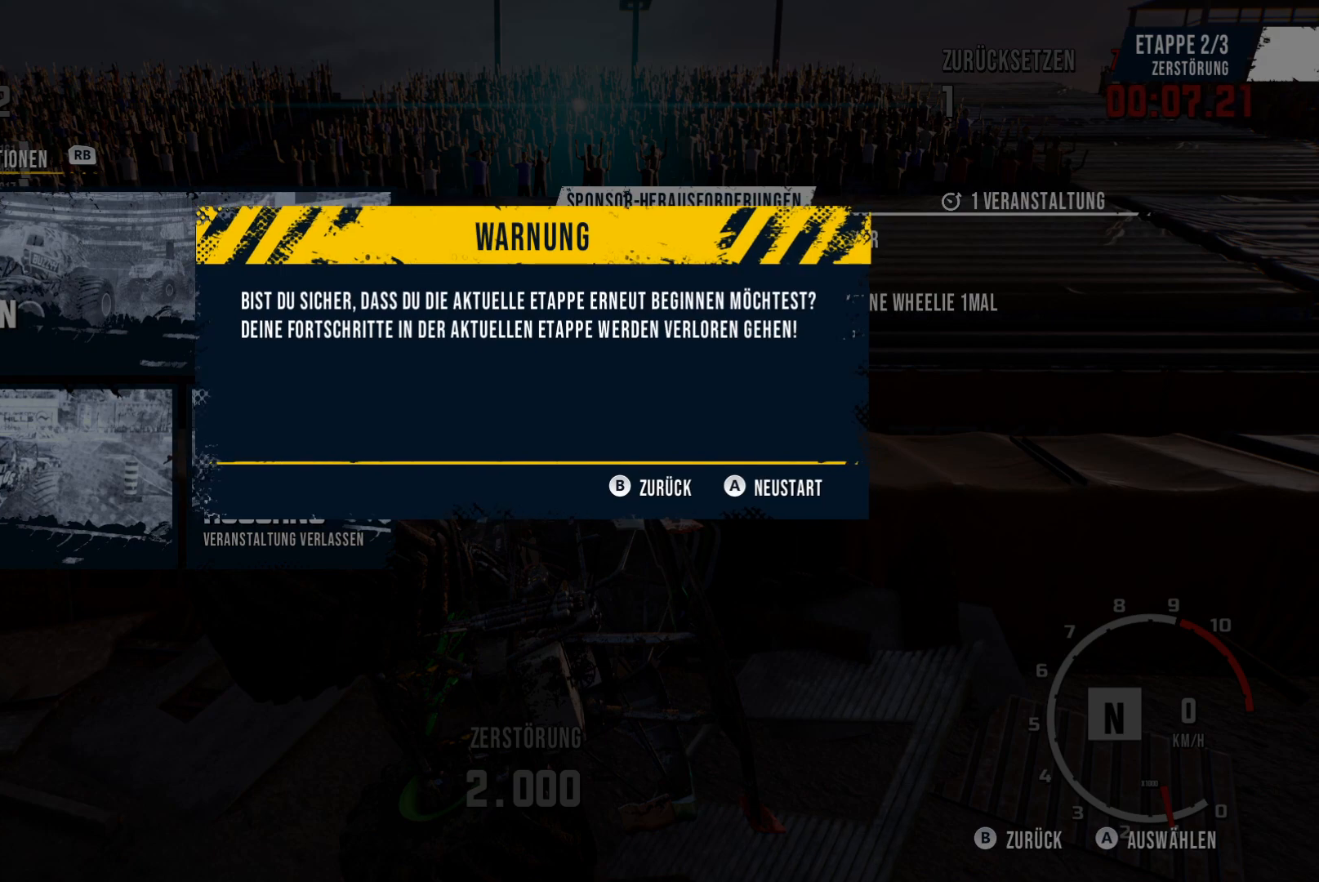
{"buttons": [], "left_stick": "center", "events": [[84, "A", "down"], [351, "A", "up"]]}